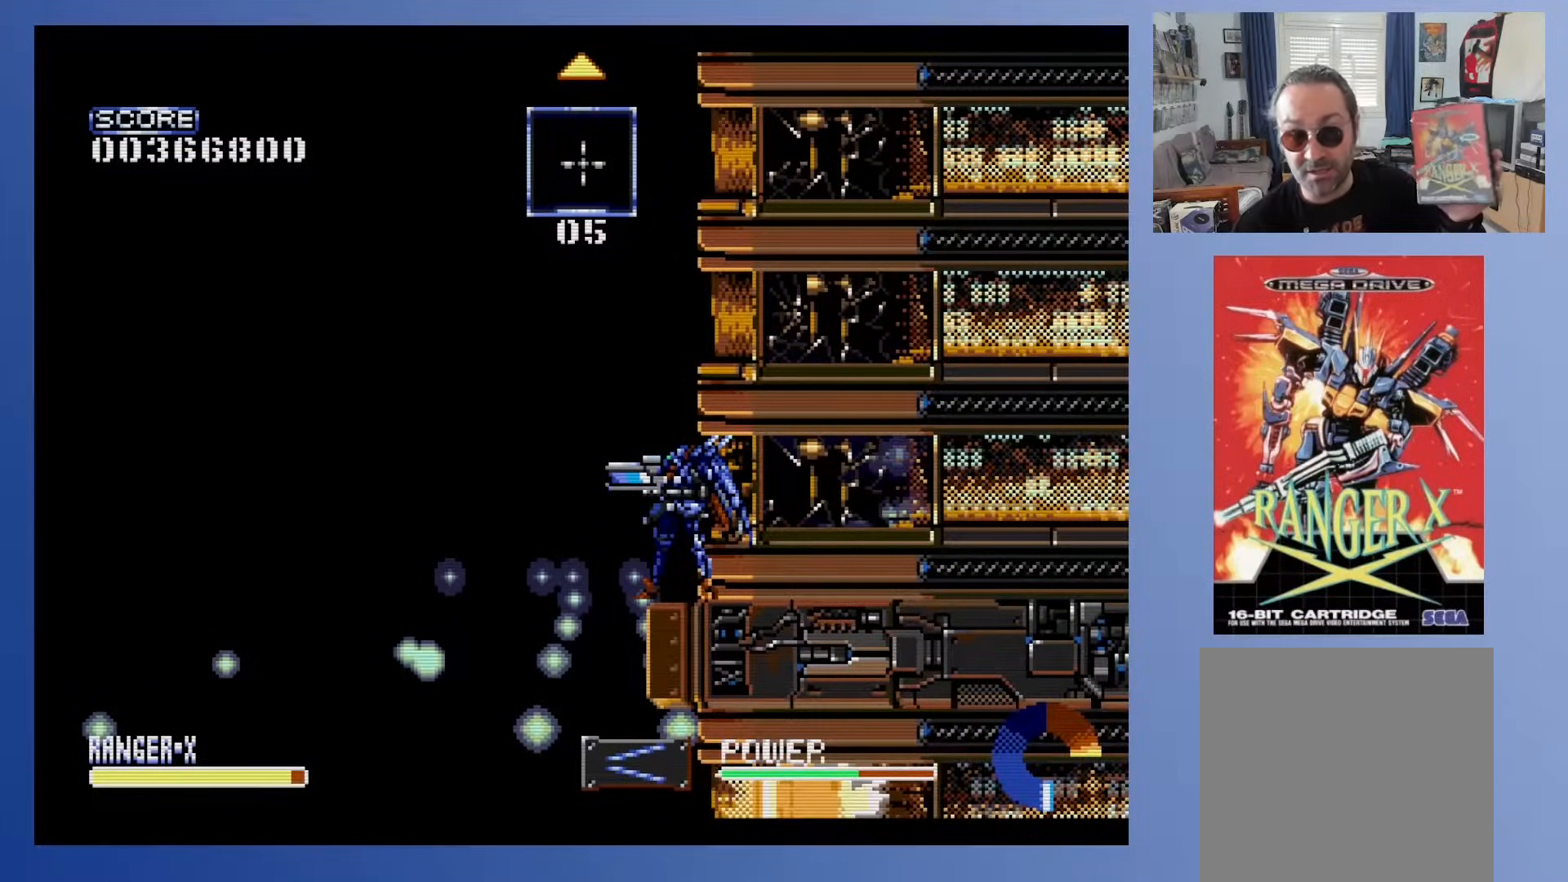
Gameplay with a controller (Xbox layout); each line is a JSON object with the inputs held at the frame after it. "events" lists button and stick changes between this image and that frame as [ms after this image, input, new state], when the widget could be followed in between. Not read: B L3 R3 left_stick right_stick.
{"buttons": [], "events": [[150, "DPAD_LEFT", "up"], [333, "DPAD_RIGHT", "down"], [400, "DPAD_RIGHT", "up"]]}
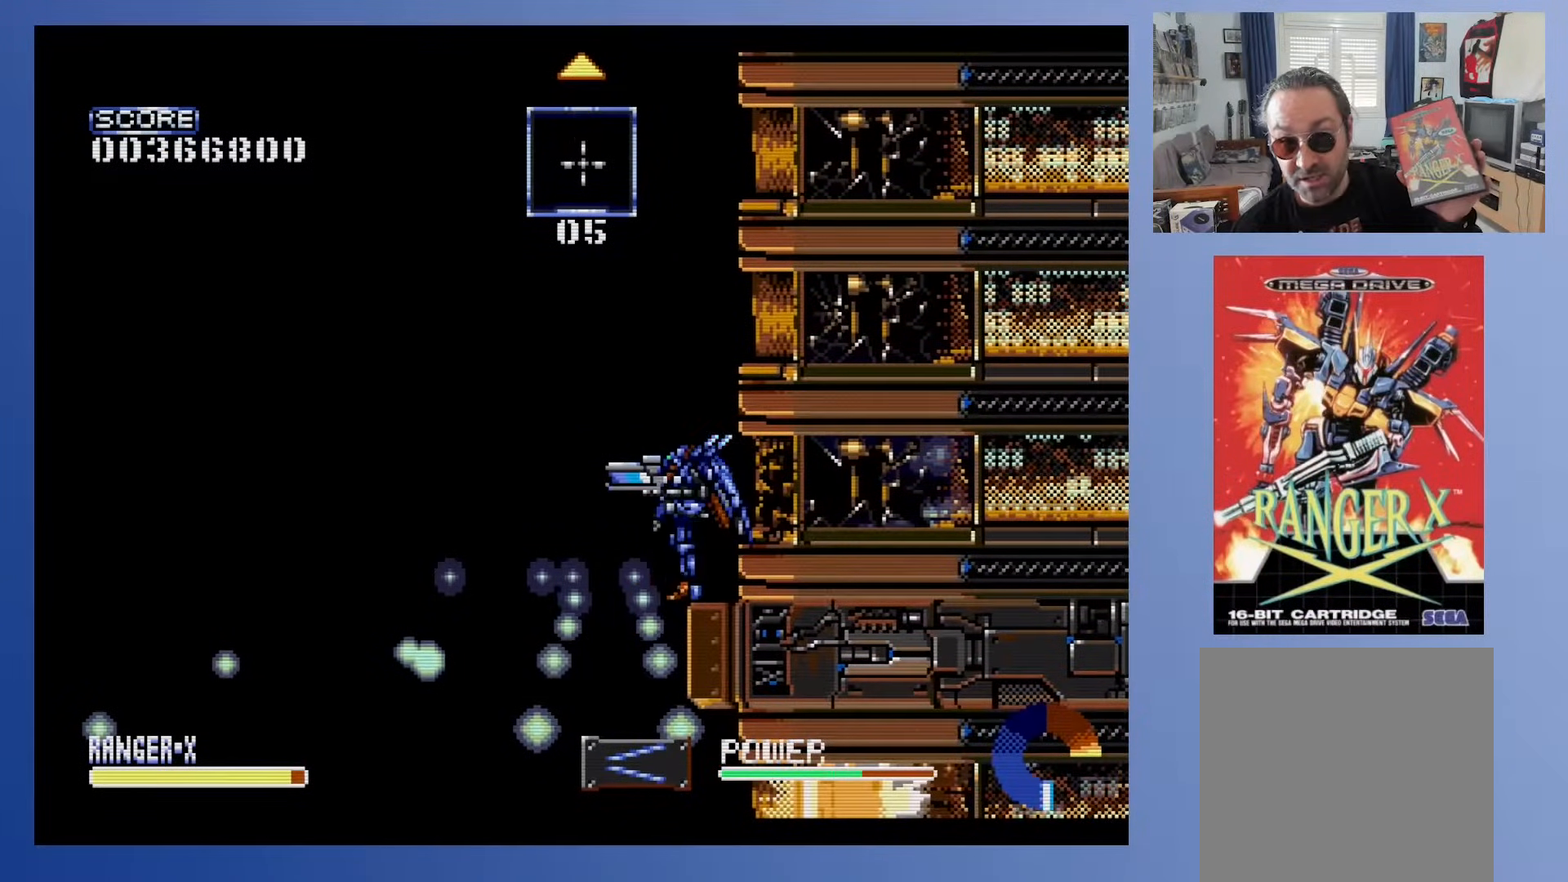
{"buttons": ["DPAD_RIGHT"], "events": [[150, "DPAD_LEFT", "down"], [350, "DPAD_LEFT", "up"], [483, "DPAD_RIGHT", "down"]]}
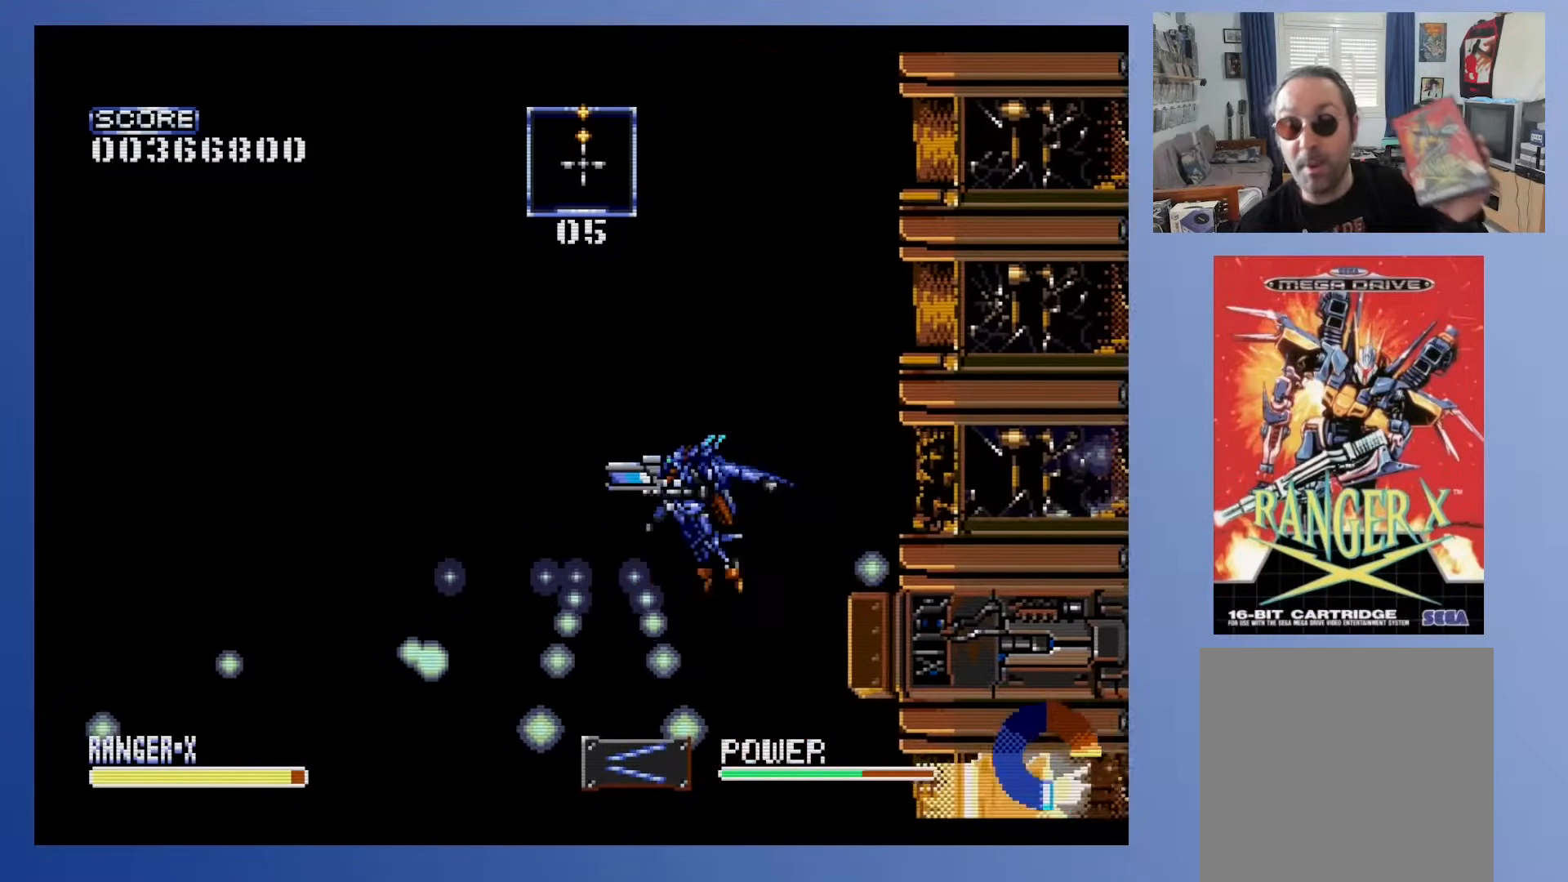
{"buttons": ["DPAD_RIGHT"], "events": [[83, "DPAD_RIGHT", "up"], [233, "DPAD_RIGHT", "down"]]}
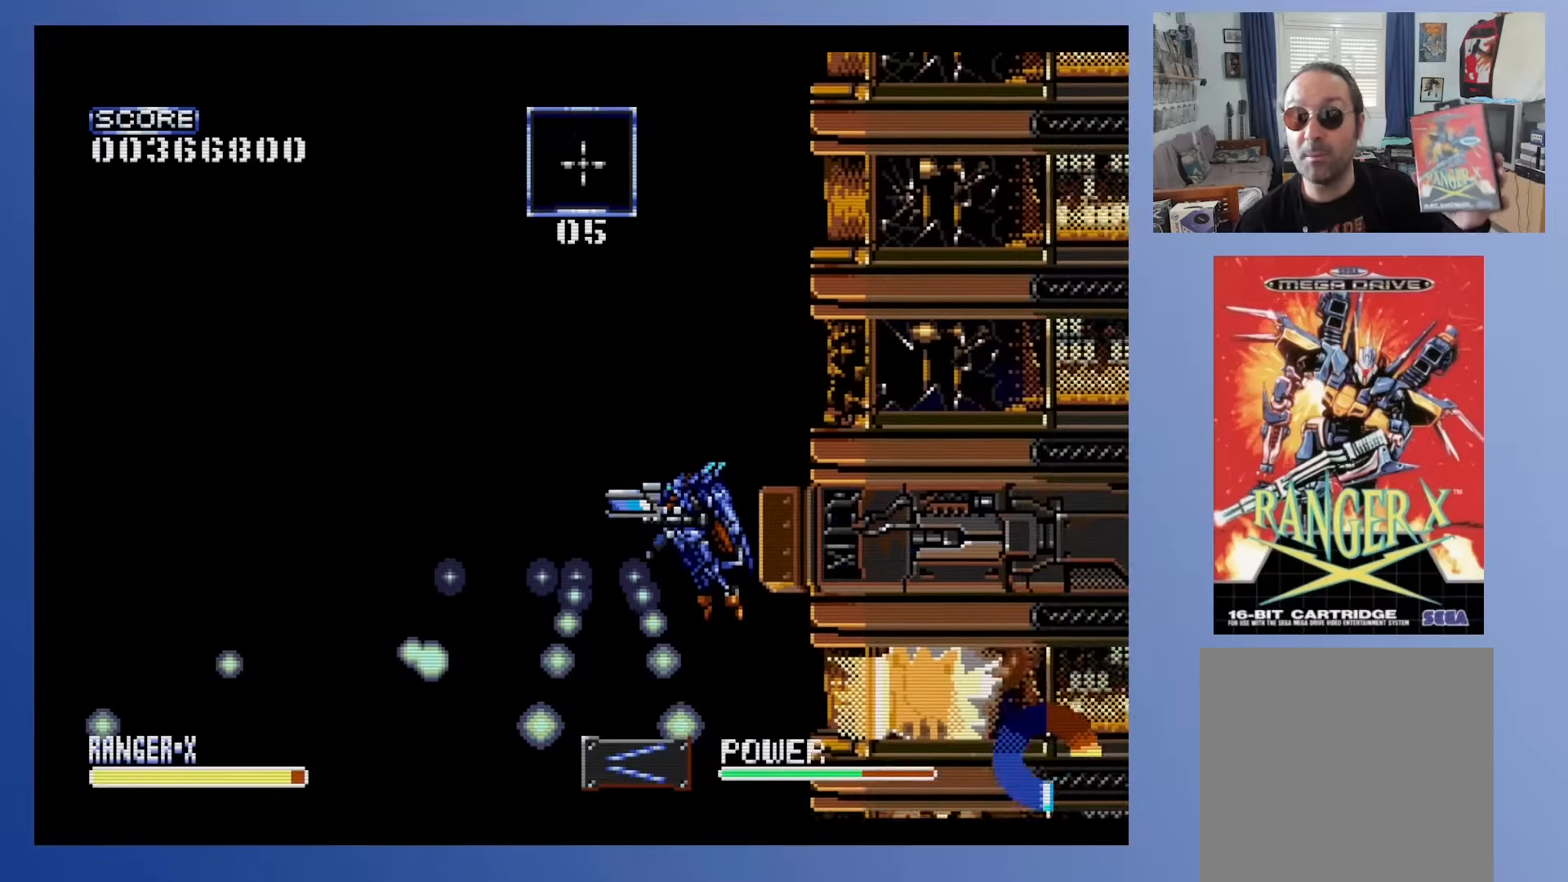
{"buttons": ["DPAD_RIGHT"], "events": [[183, "DPAD_UP", "down"], [450, "DPAD_UP", "up"]]}
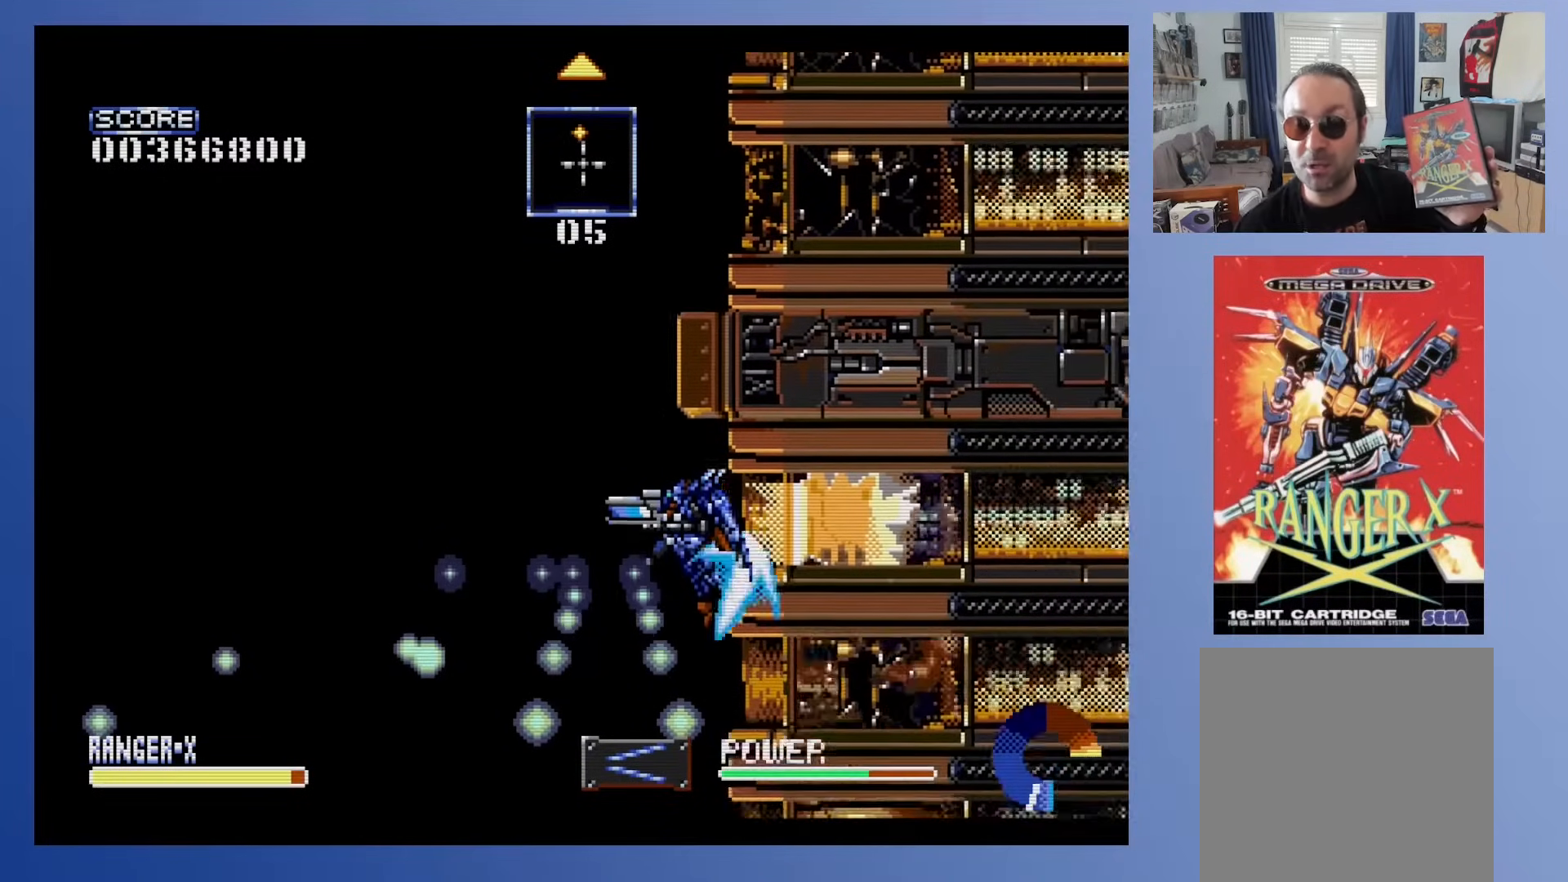
{"buttons": ["DPAD_UP", "DPAD_RIGHT"], "events": [[33, "DPAD_UP", "down"], [250, "DPAD_RIGHT", "up"], [250, "DPAD_UP", "up"], [350, "DPAD_UP", "down"], [367, "DPAD_RIGHT", "down"]]}
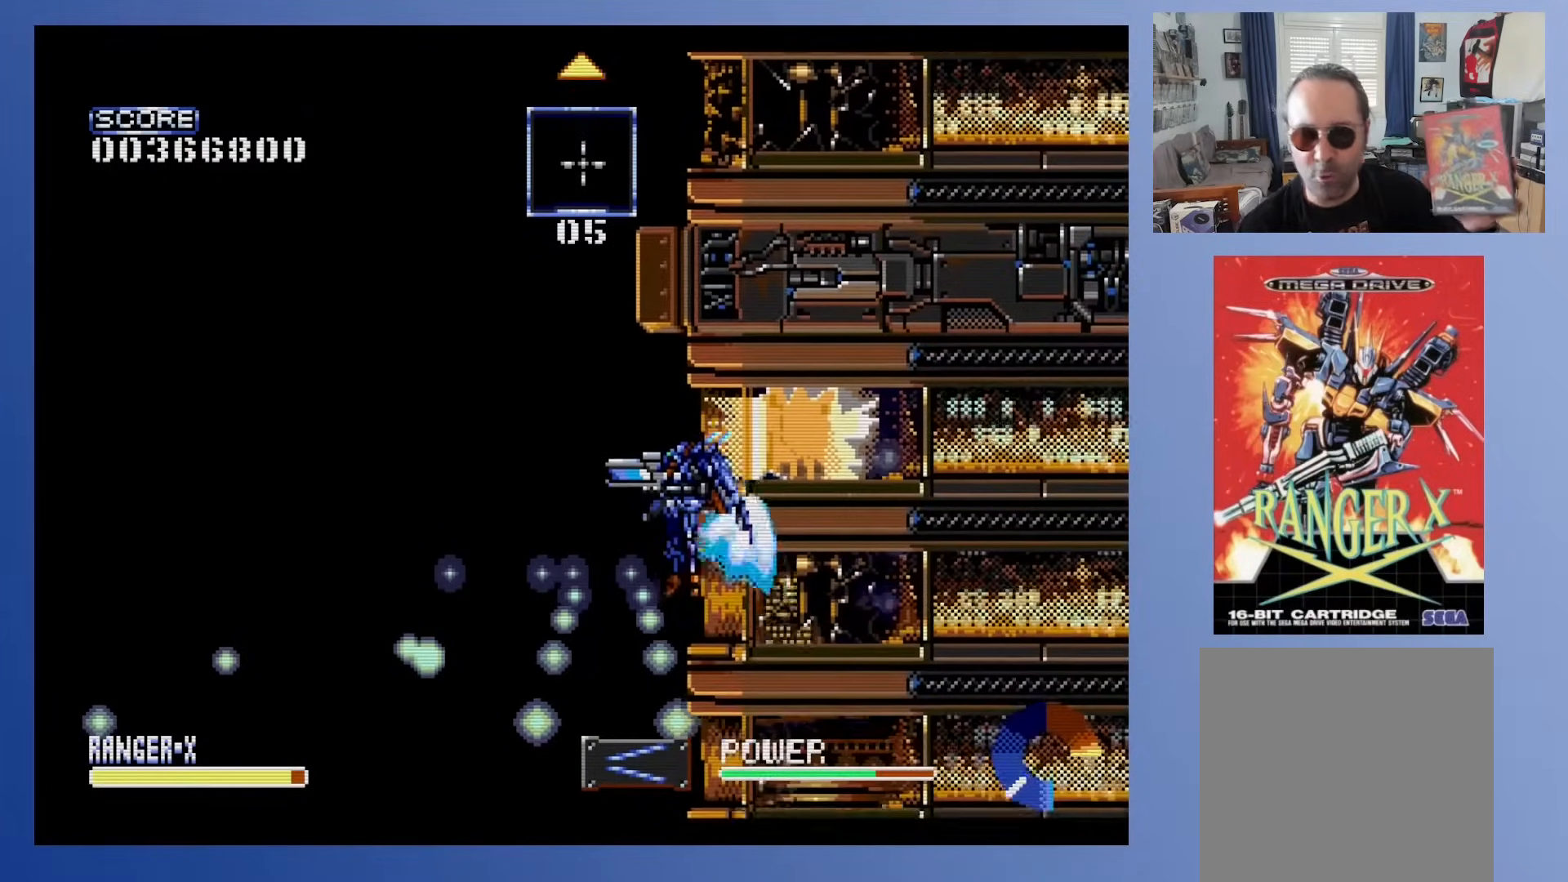
{"buttons": [], "events": [[267, "DPAD_RIGHT", "up"], [283, "DPAD_UP", "up"]]}
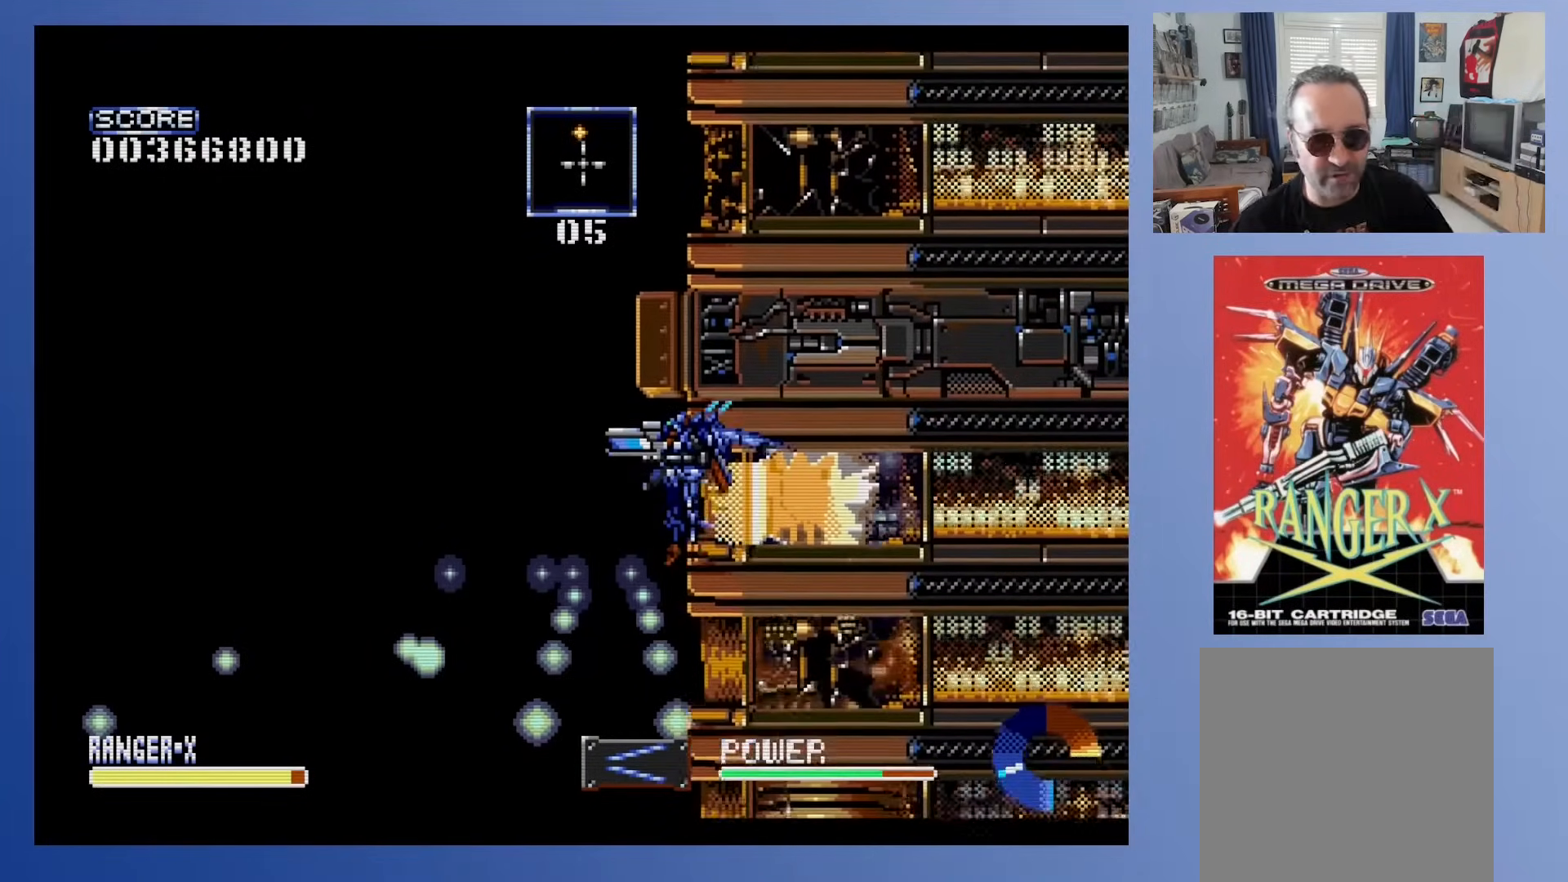
{"buttons": [], "events": [[150, "DPAD_UP", "down"], [400, "DPAD_UP", "up"]]}
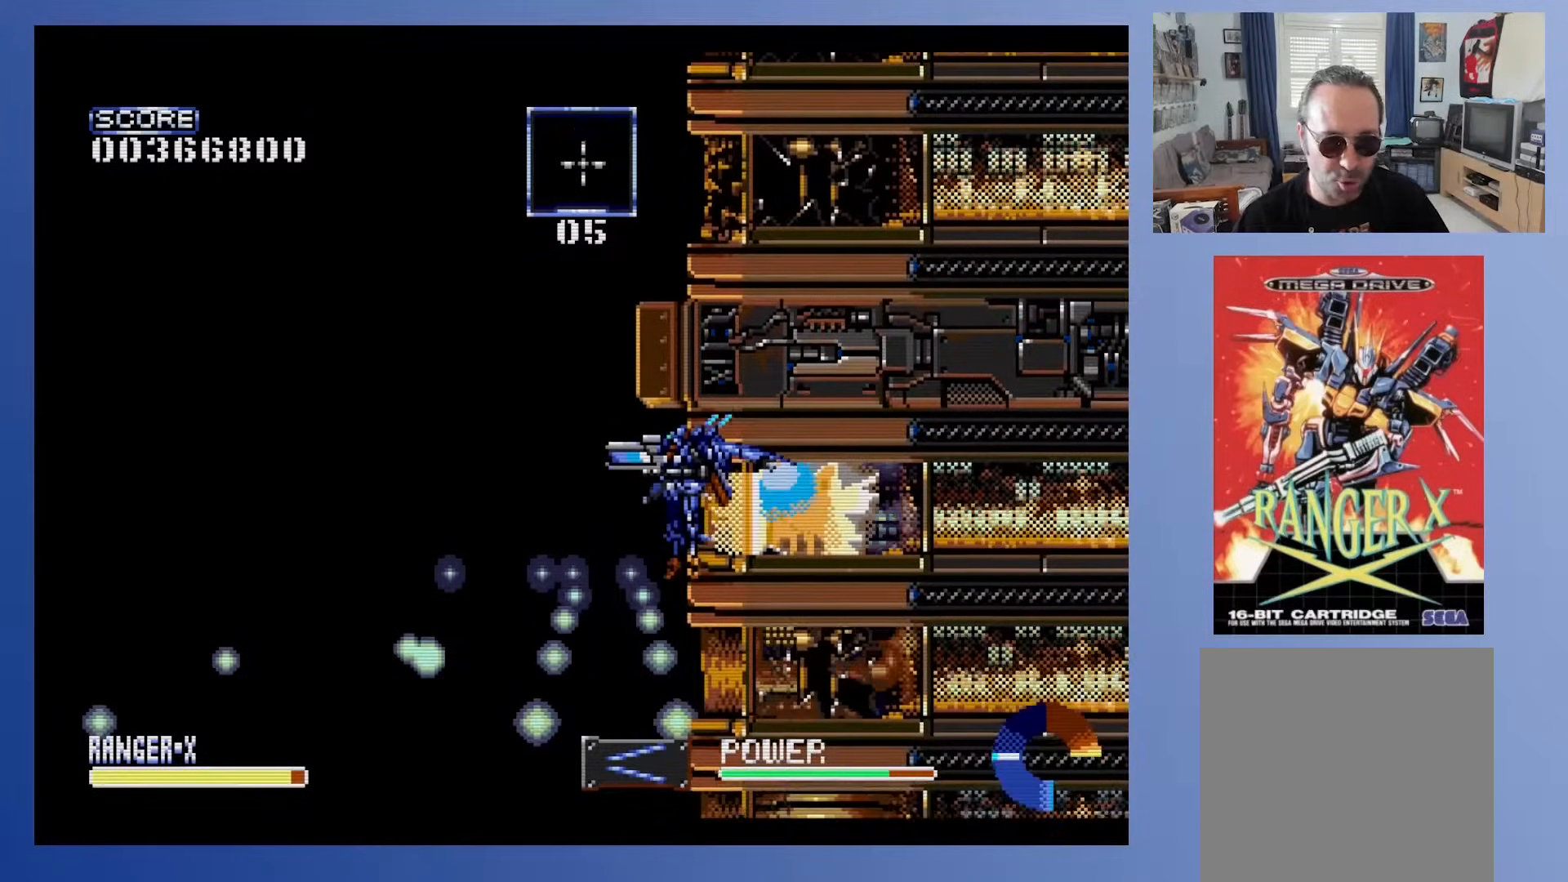
{"buttons": ["DPAD_UP"], "events": [[383, "DPAD_UP", "down"]]}
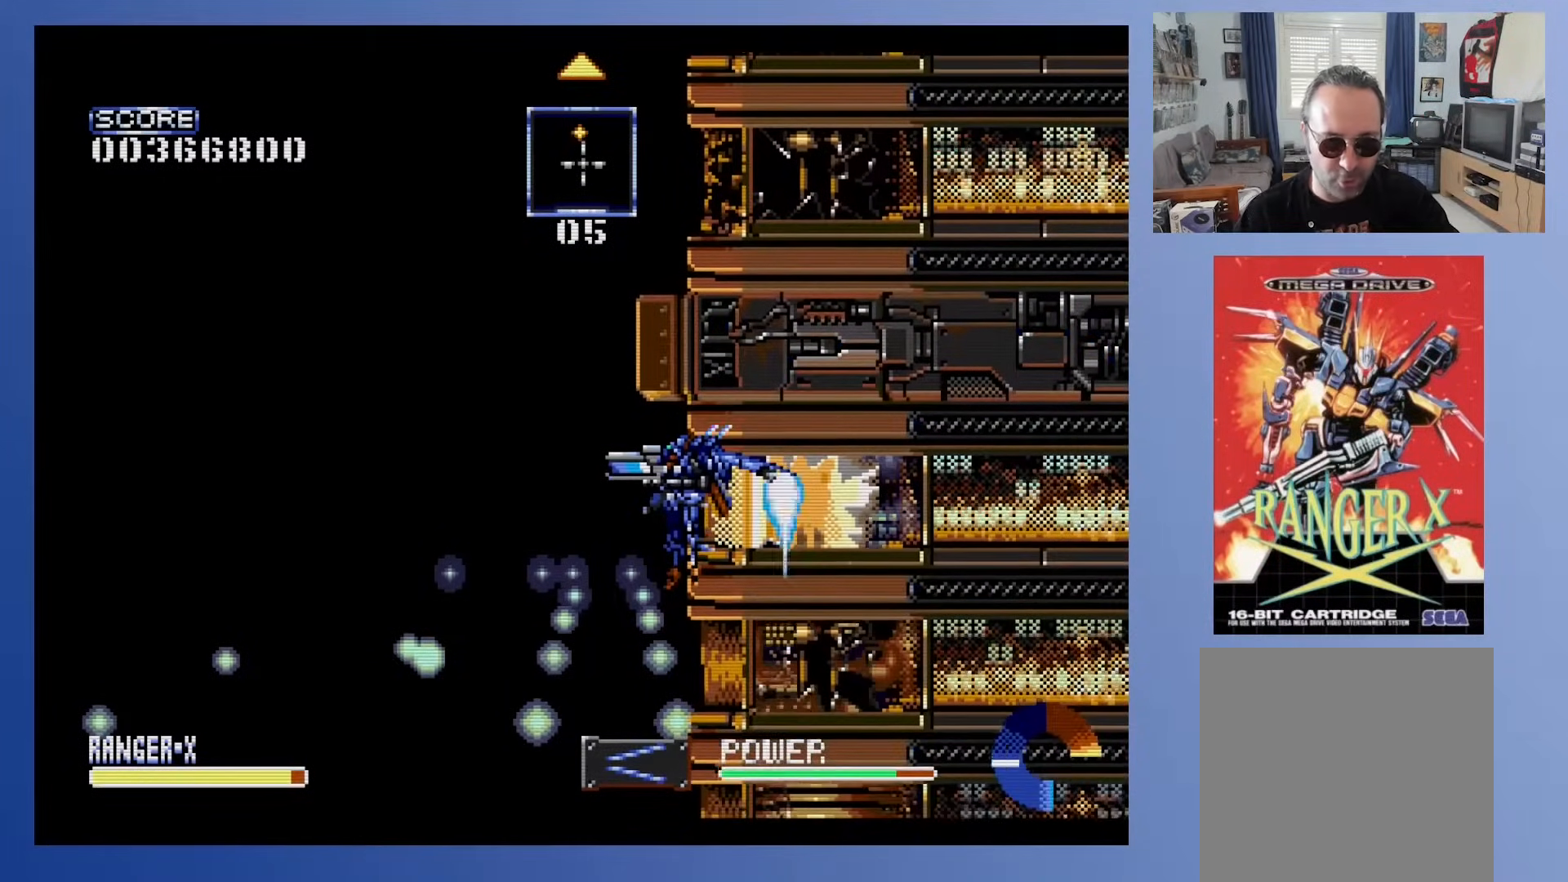
{"buttons": [], "events": [[67, "DPAD_UP", "up"], [283, "DPAD_UP", "down"], [450, "DPAD_UP", "up"]]}
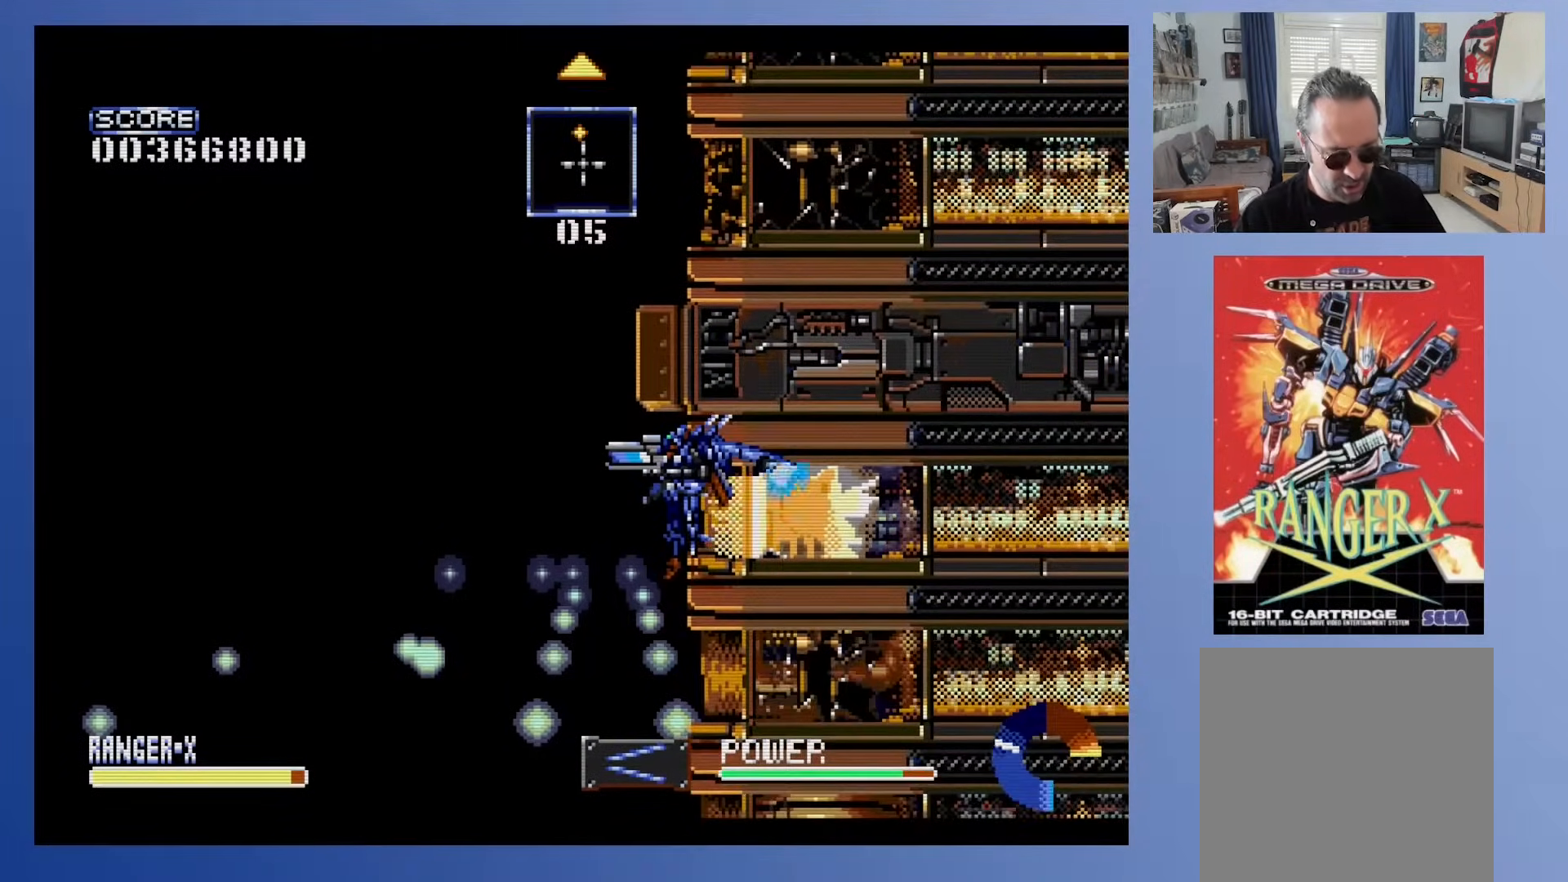
{"buttons": ["DPAD_UP", "DPAD_LEFT"], "events": [[400, "DPAD_LEFT", "down"], [483, "DPAD_UP", "down"]]}
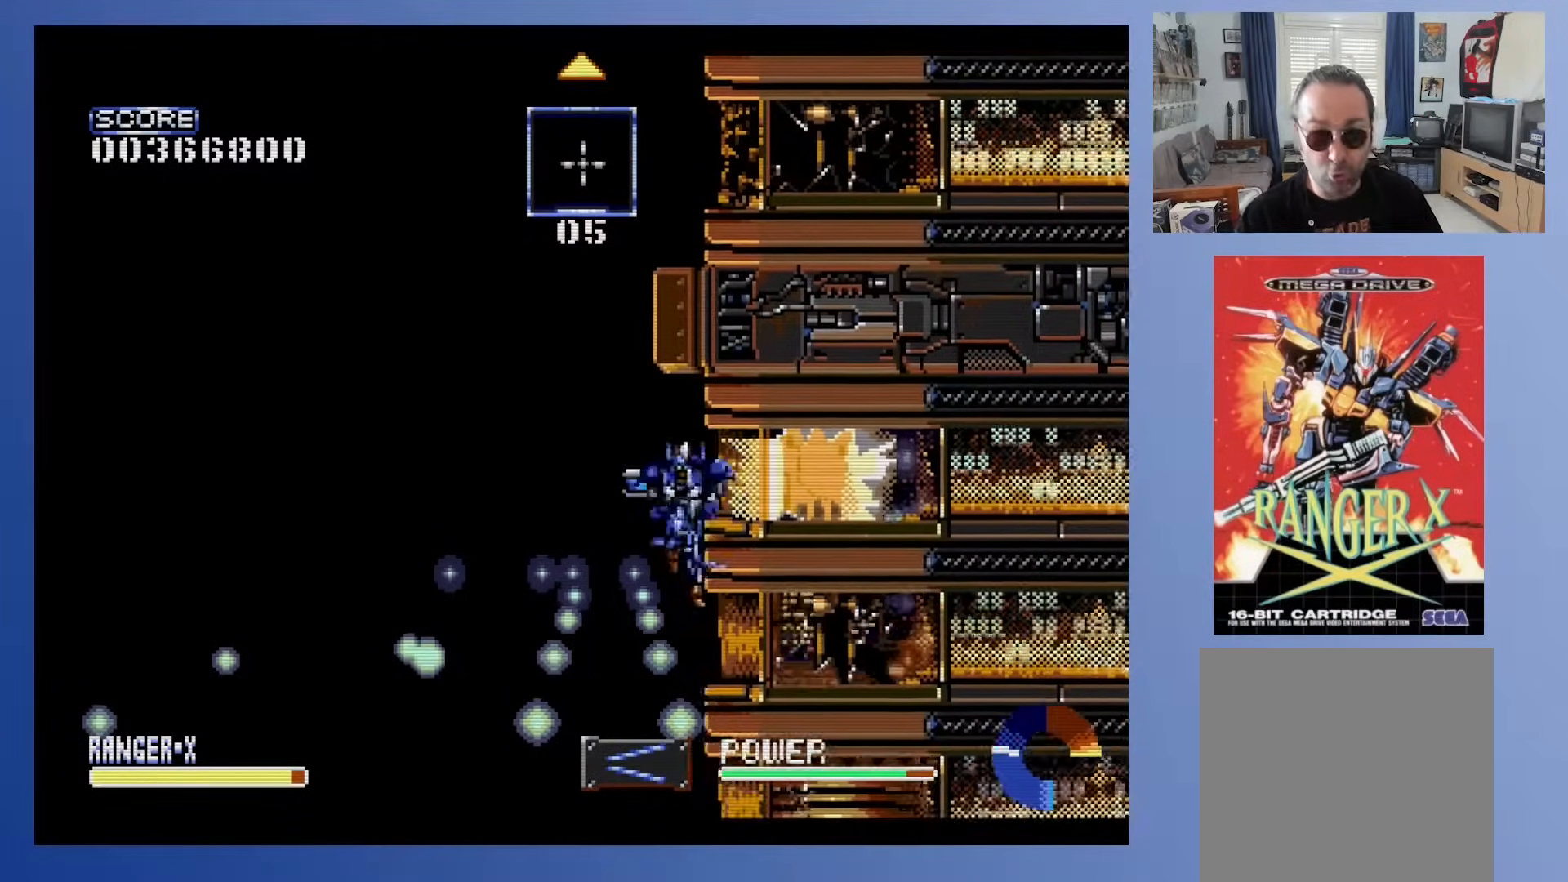
{"buttons": ["DPAD_UP"], "events": [[167, "DPAD_LEFT", "up"]]}
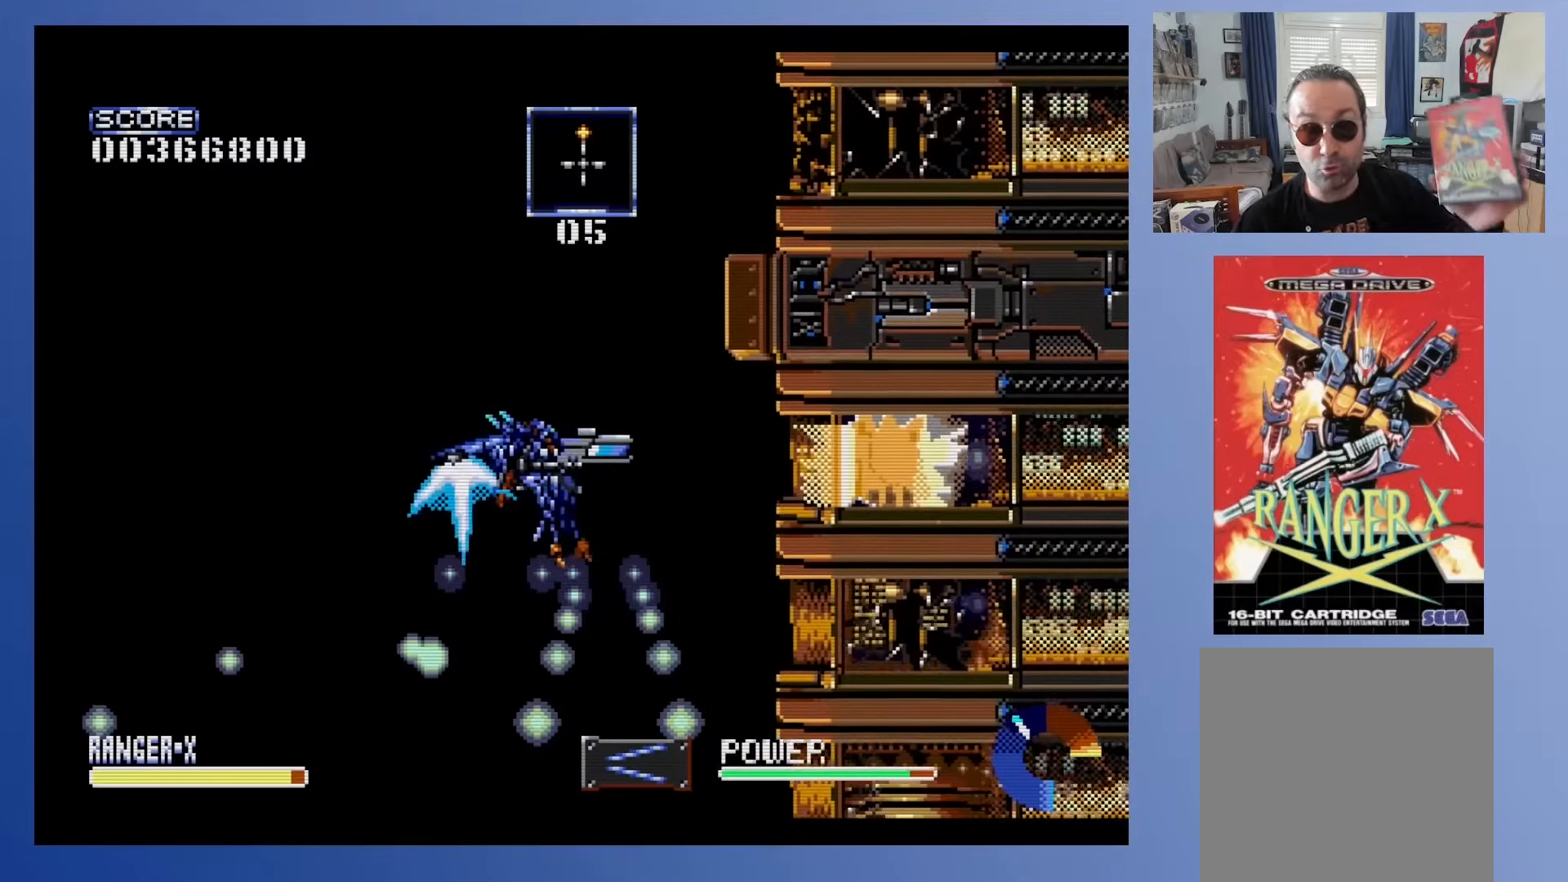
{"buttons": [], "events": [[167, "DPAD_RIGHT", "down"], [300, "DPAD_UP", "up"], [333, "DPAD_RIGHT", "up"]]}
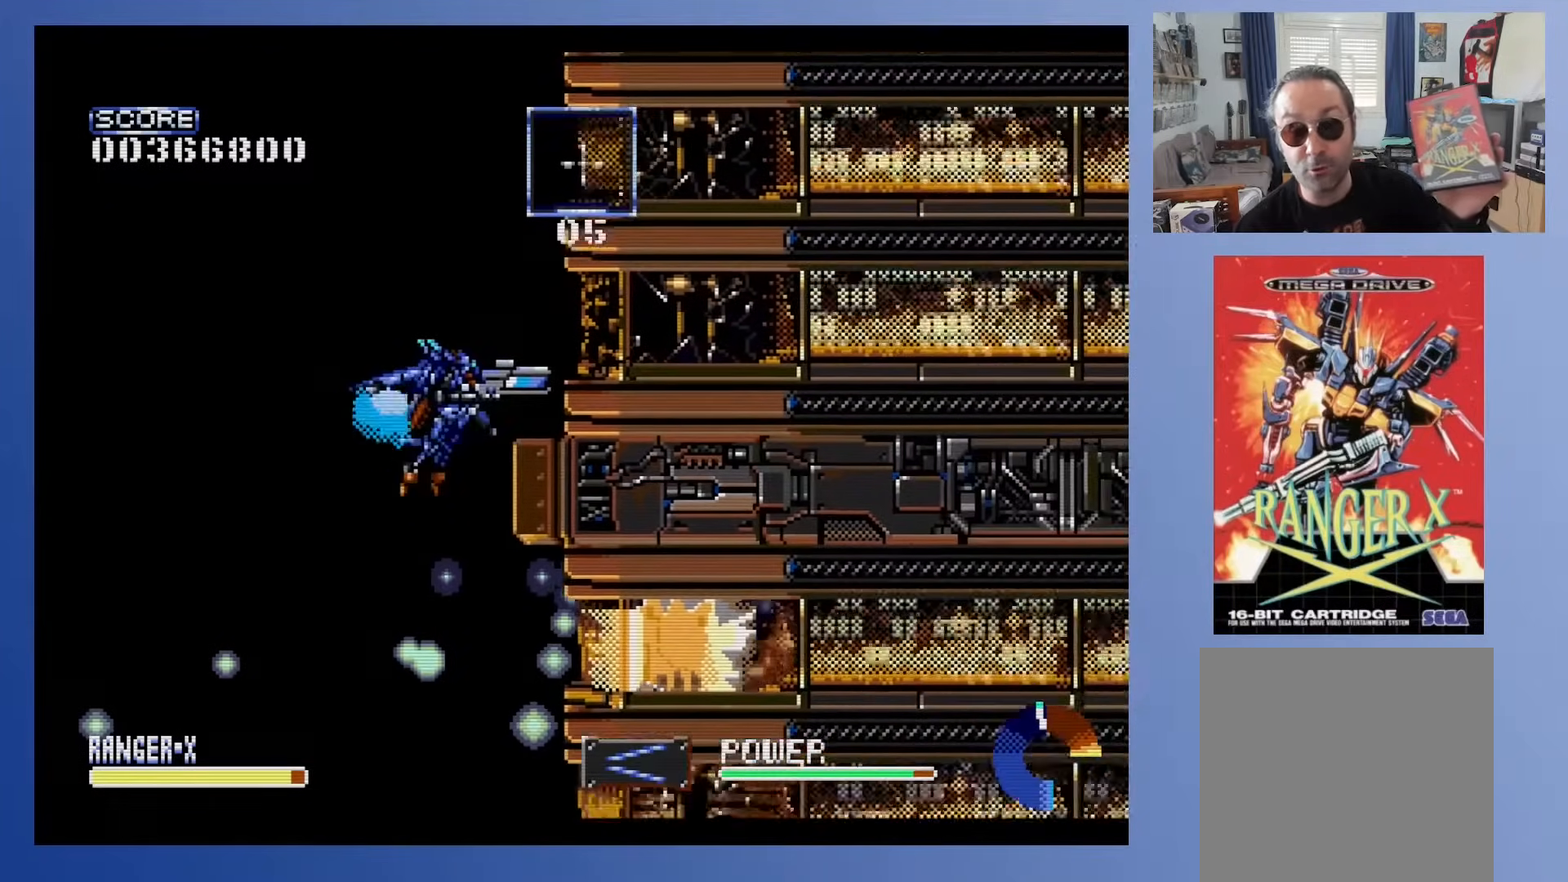
{"buttons": [], "events": [[117, "DPAD_RIGHT", "down"], [433, "DPAD_RIGHT", "up"]]}
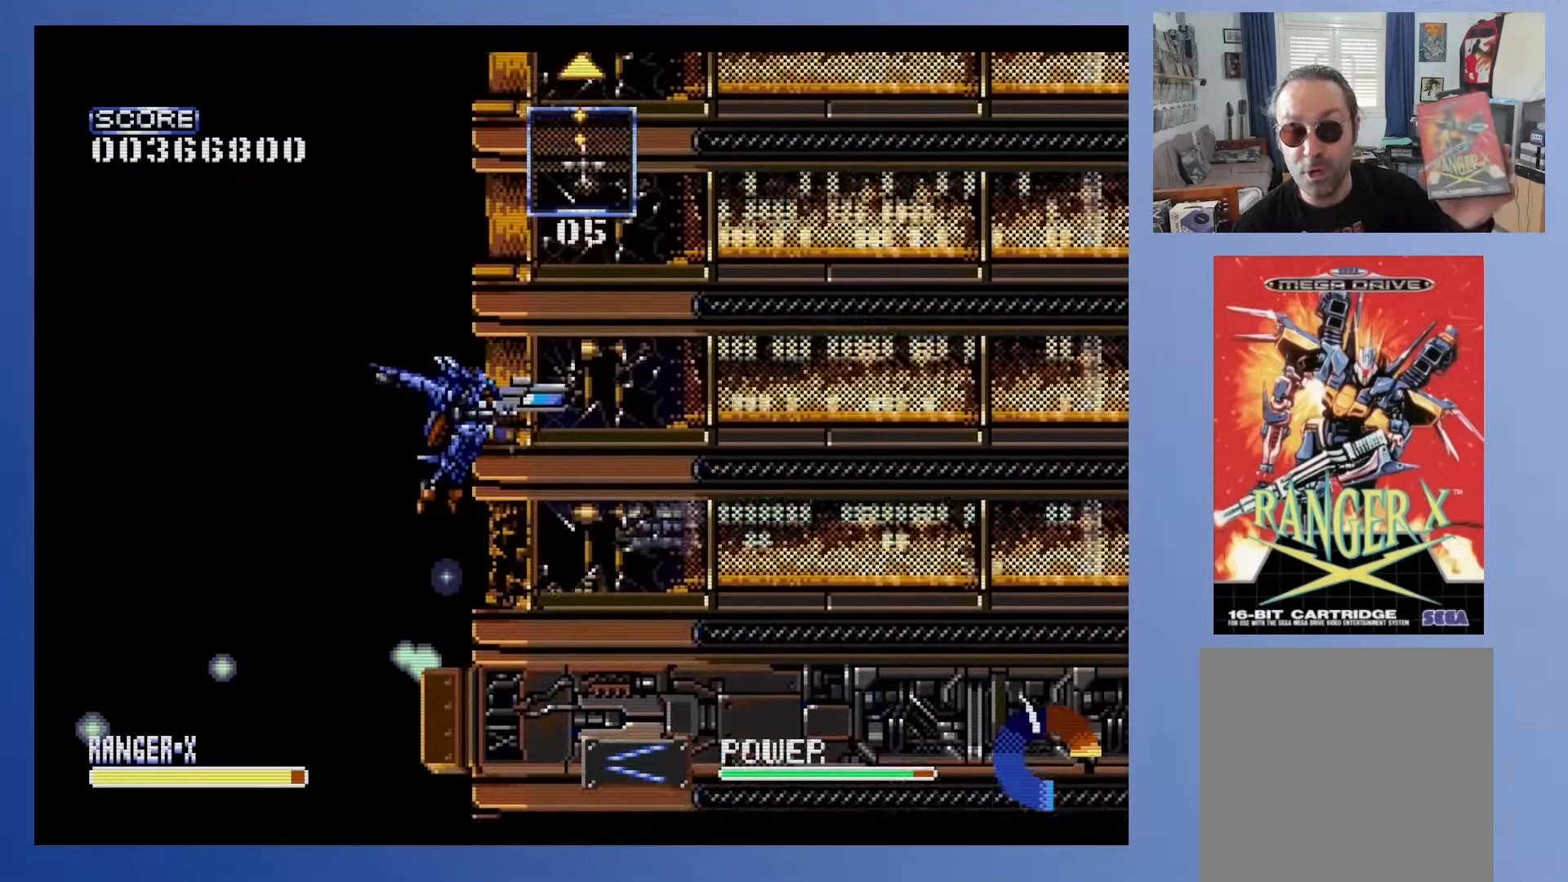
{"buttons": [], "events": []}
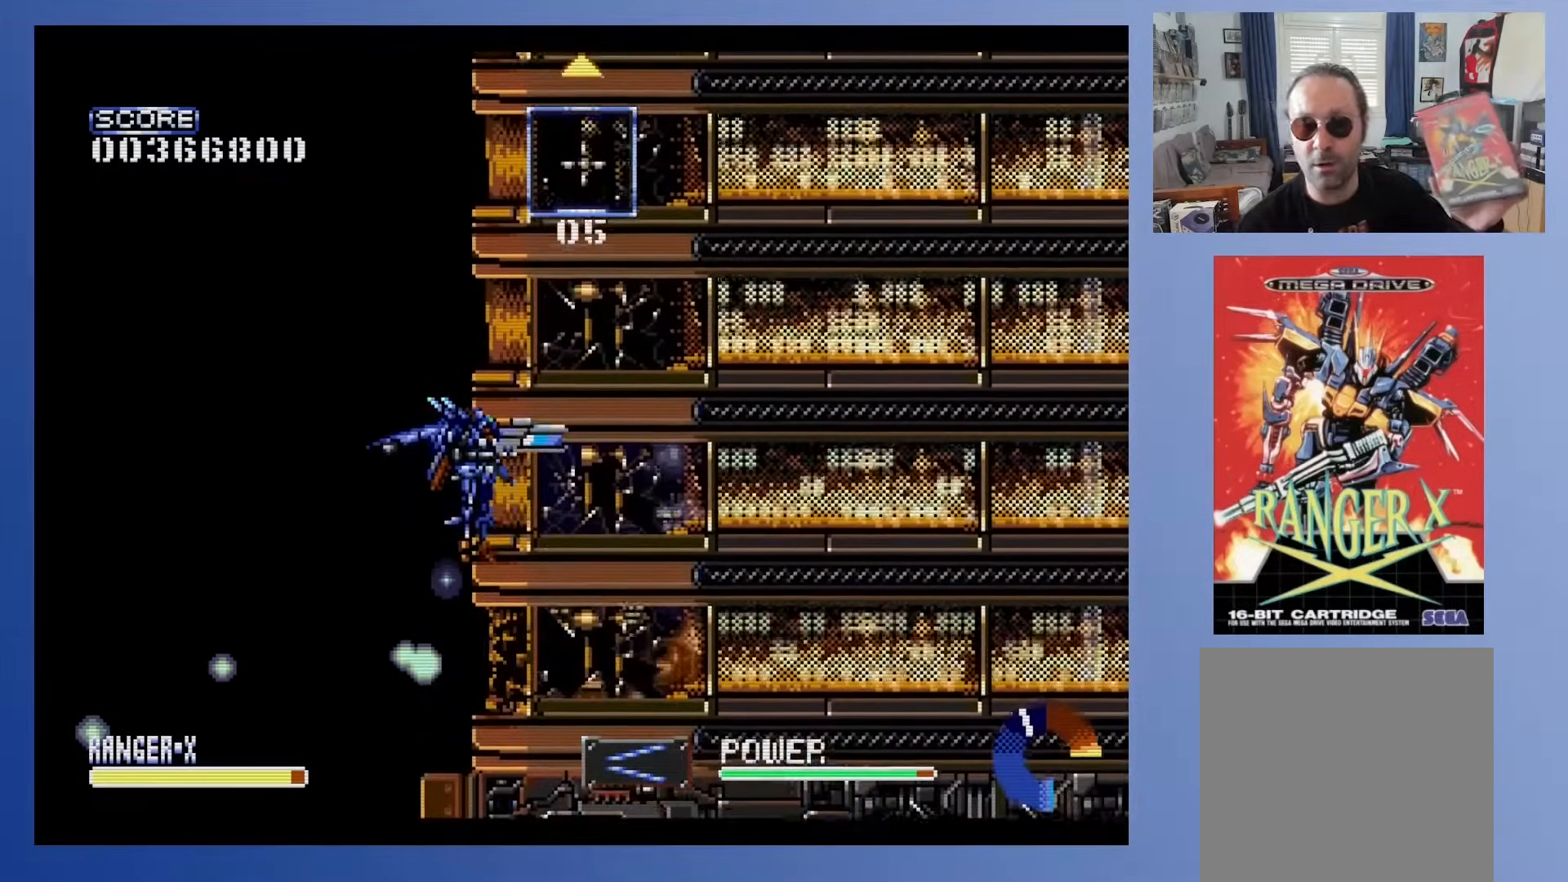
{"buttons": ["DPAD_DOWN"], "events": [[100, "DPAD_DOWN", "down"]]}
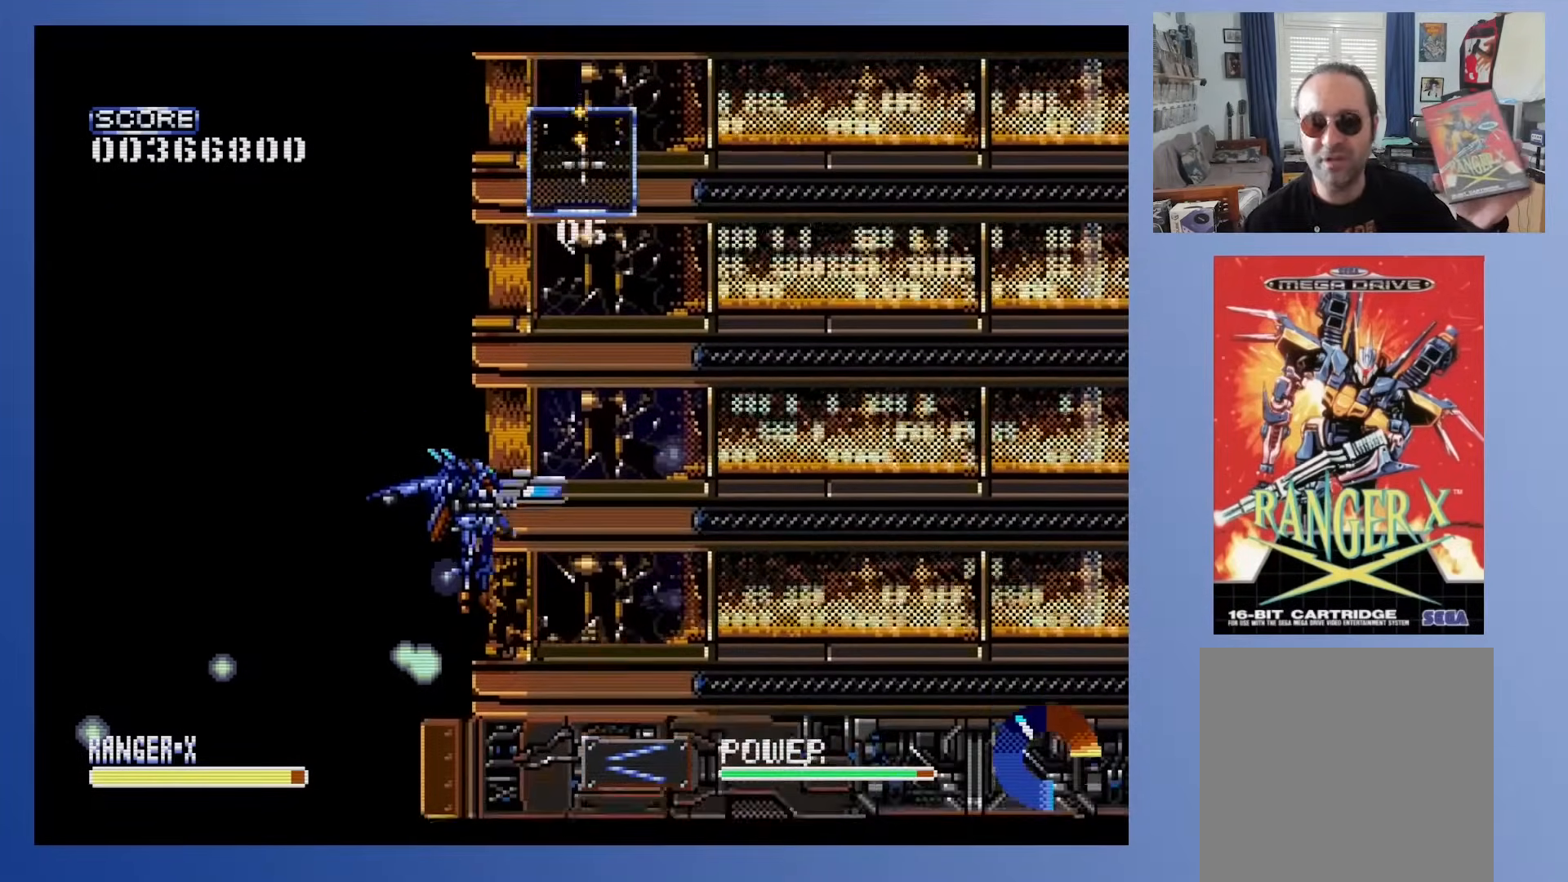
{"buttons": ["DPAD_UP"], "events": [[200, "DPAD_DOWN", "up"], [483, "DPAD_UP", "down"]]}
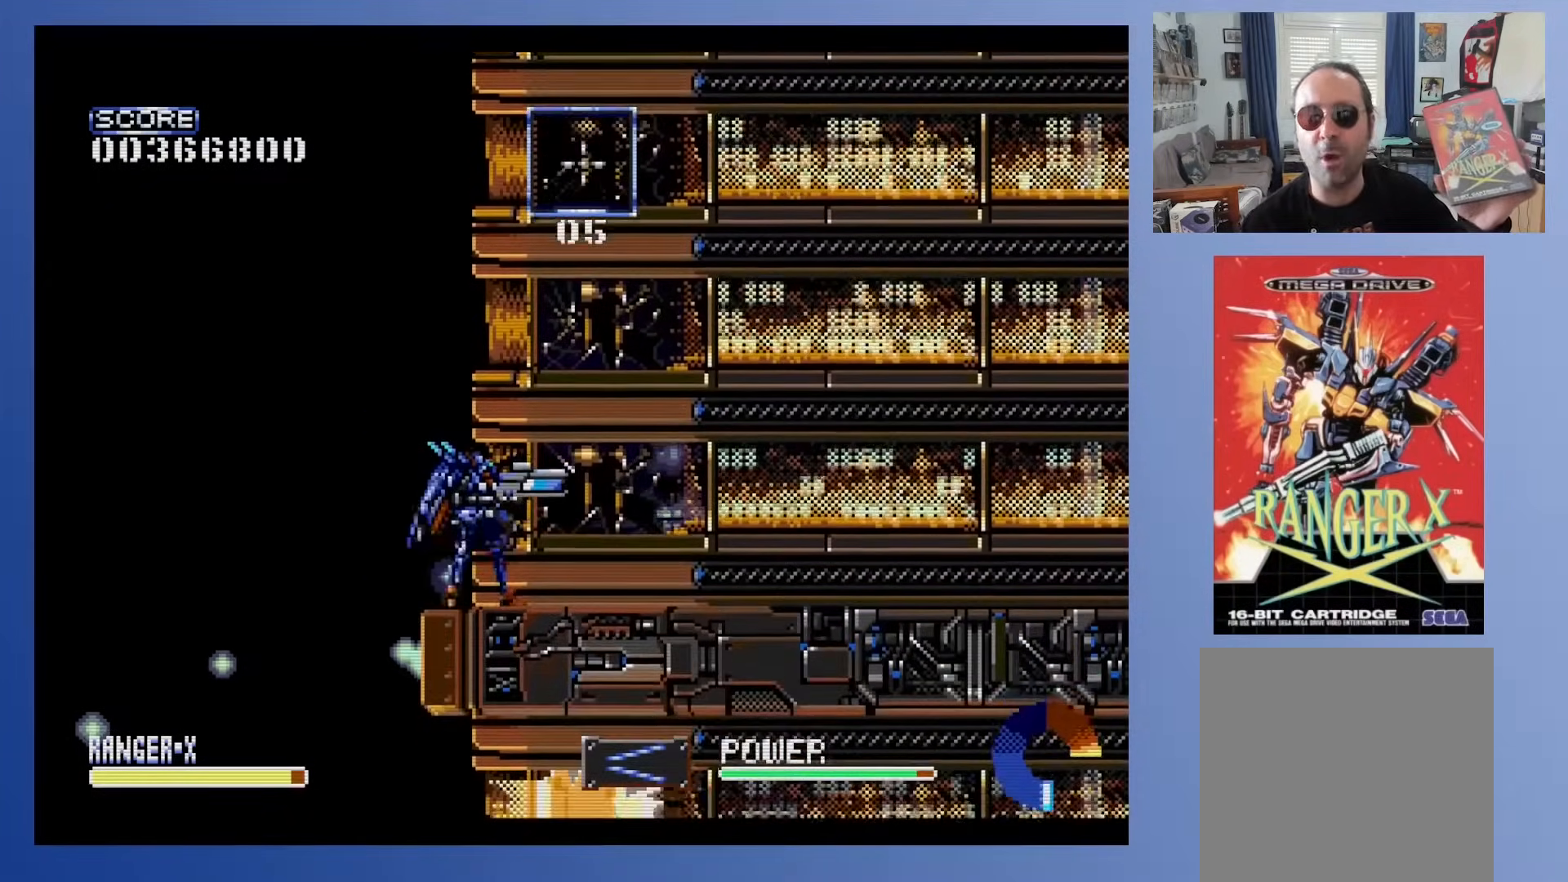
{"buttons": ["DPAD_UP"], "events": [[150, "DPAD_LEFT", "down"], [300, "DPAD_LEFT", "up"]]}
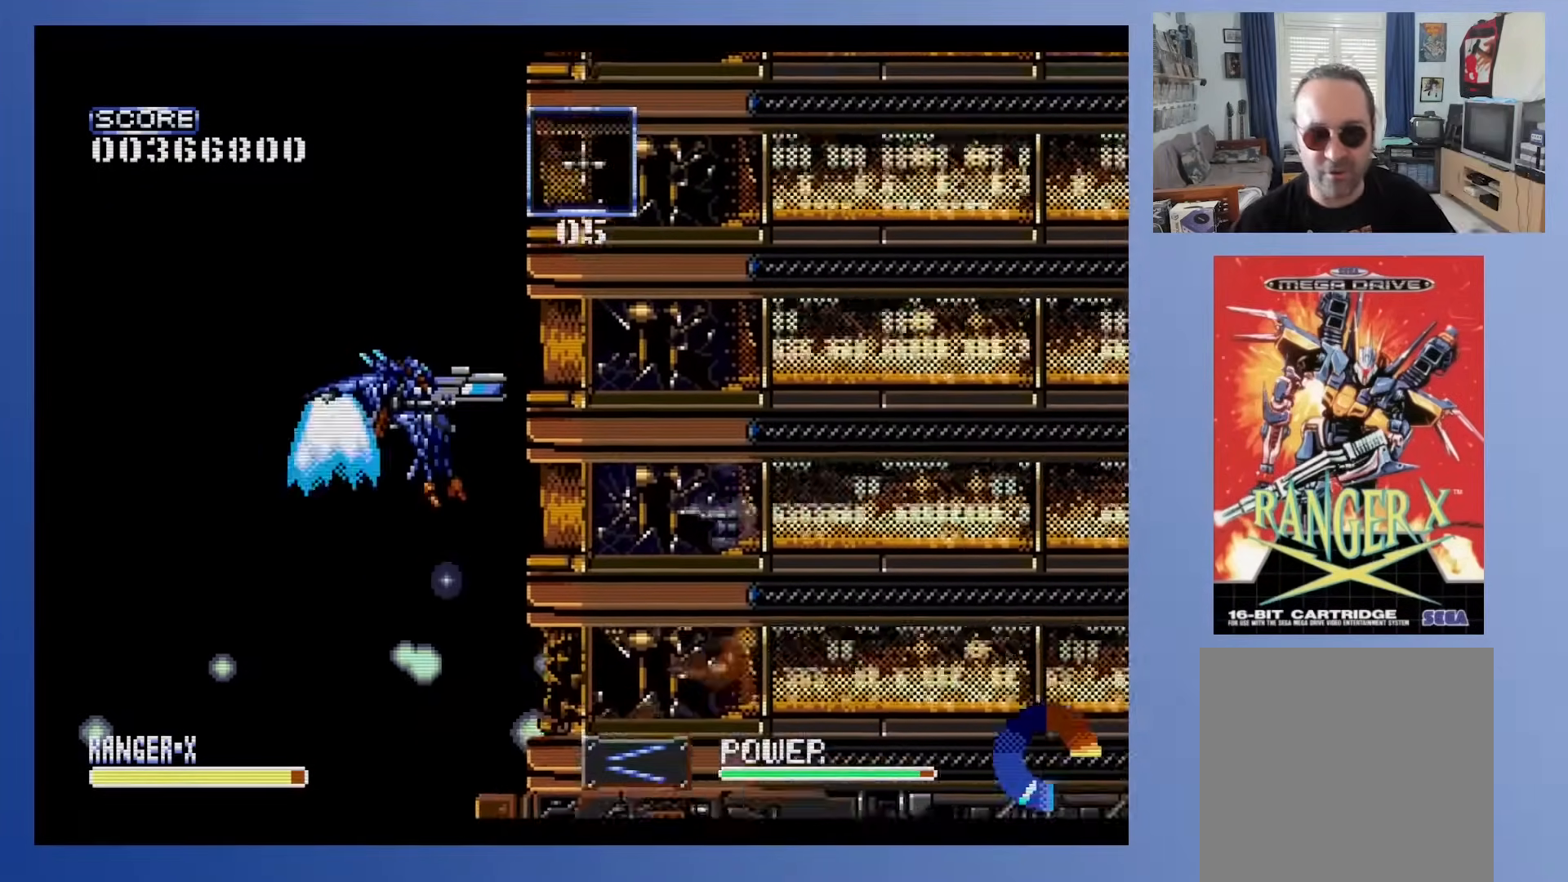
{"buttons": ["DPAD_UP"], "events": [[17, "DPAD_UP", "up"], [350, "DPAD_LEFT", "down"], [350, "DPAD_UP", "down"], [450, "DPAD_LEFT", "up"]]}
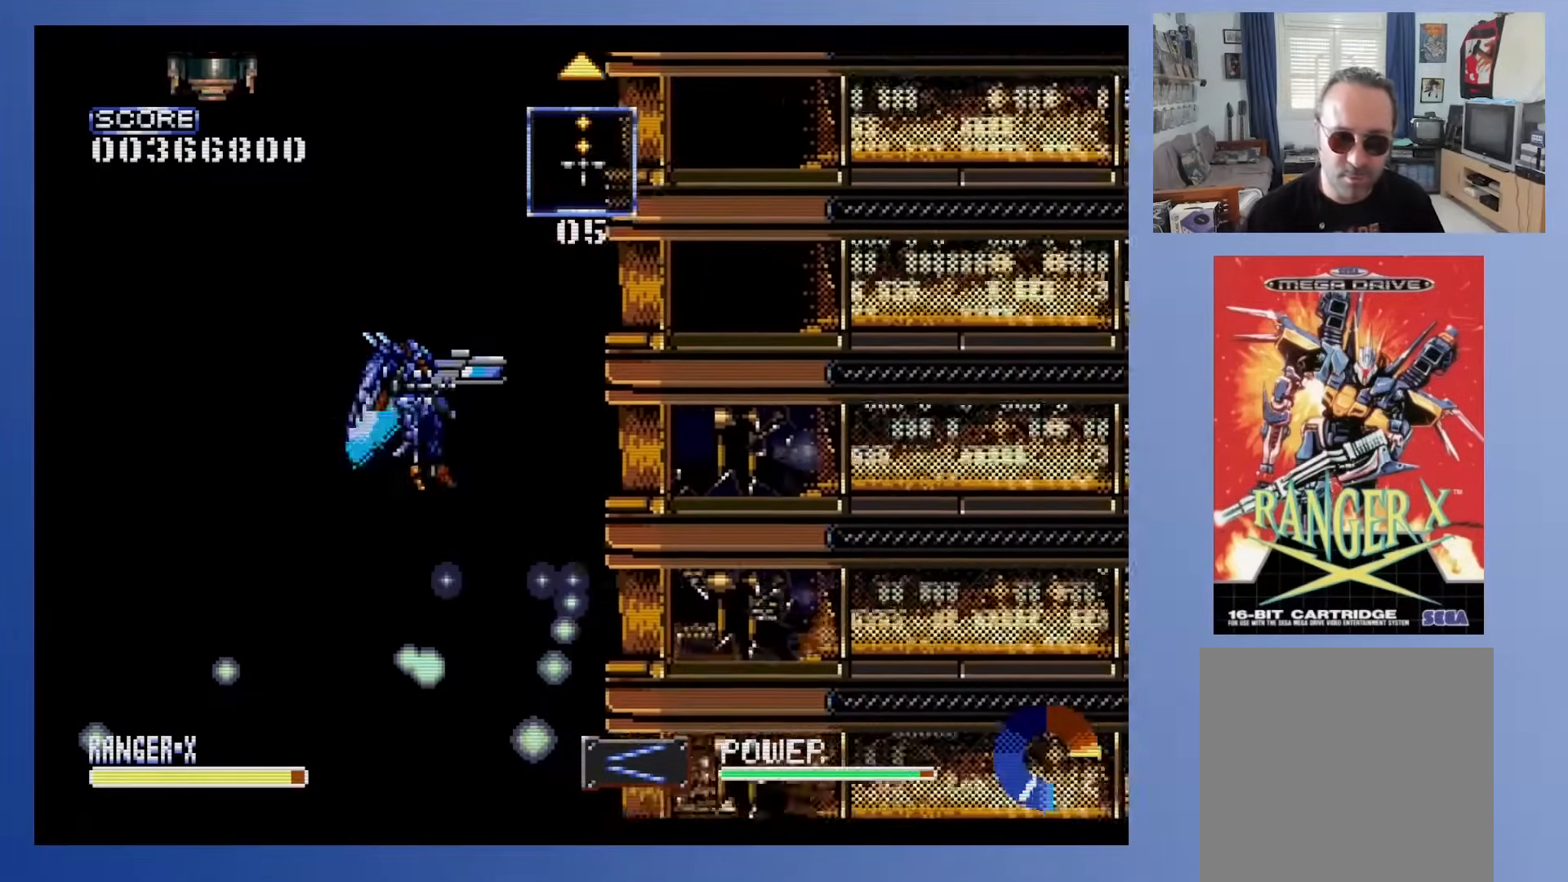
{"buttons": [], "events": [[83, "DPAD_UP", "up"]]}
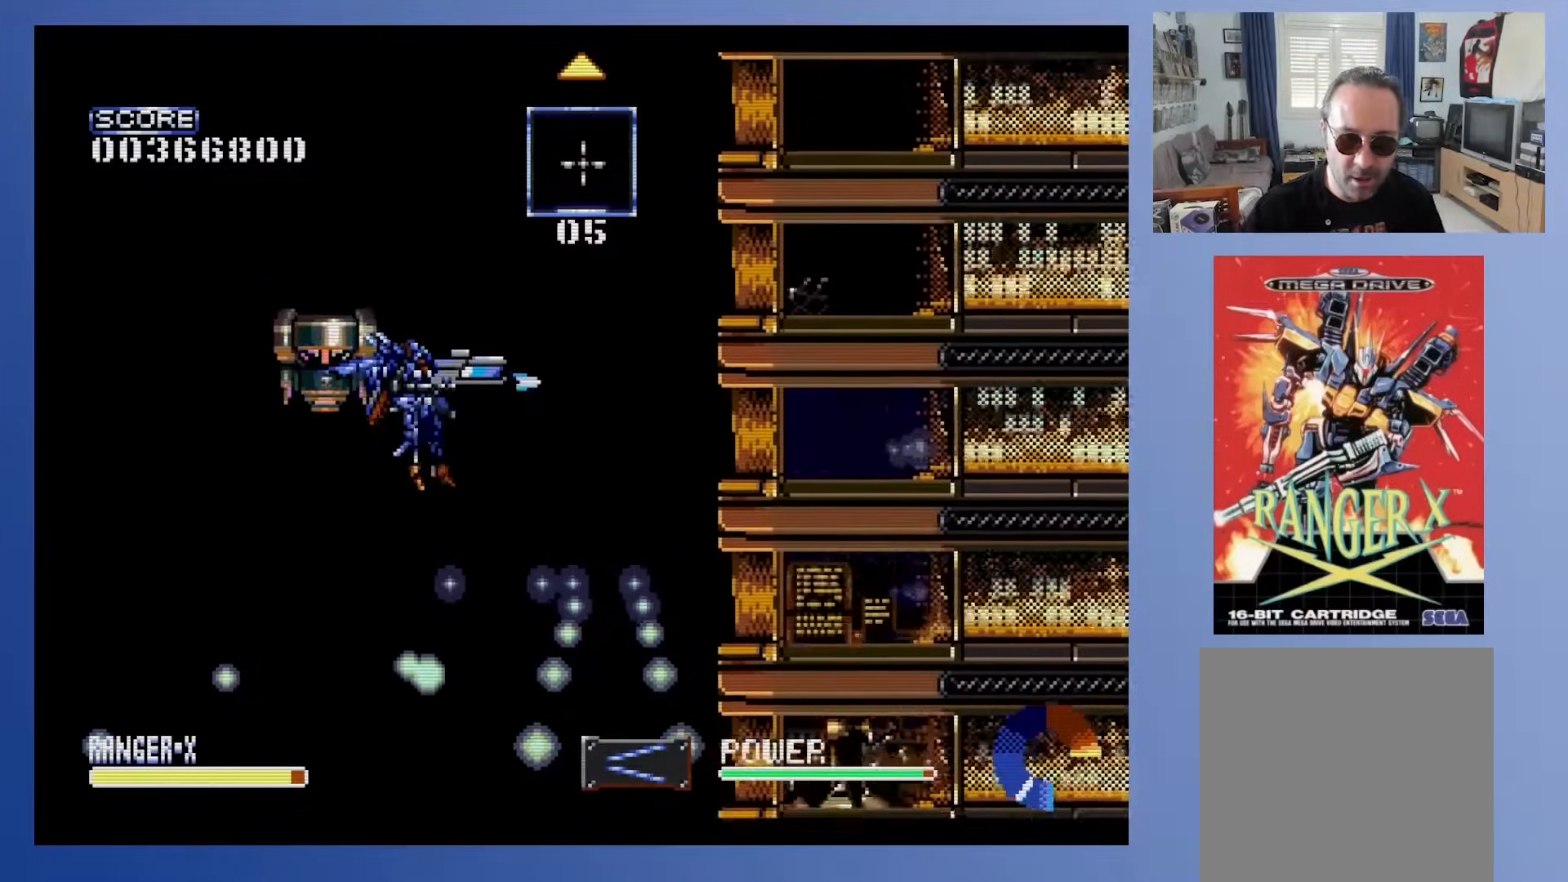
{"buttons": ["DPAD_LEFT"], "events": [[67, "DPAD_UP", "down"], [283, "DPAD_UP", "up"], [500, "DPAD_LEFT", "down"]]}
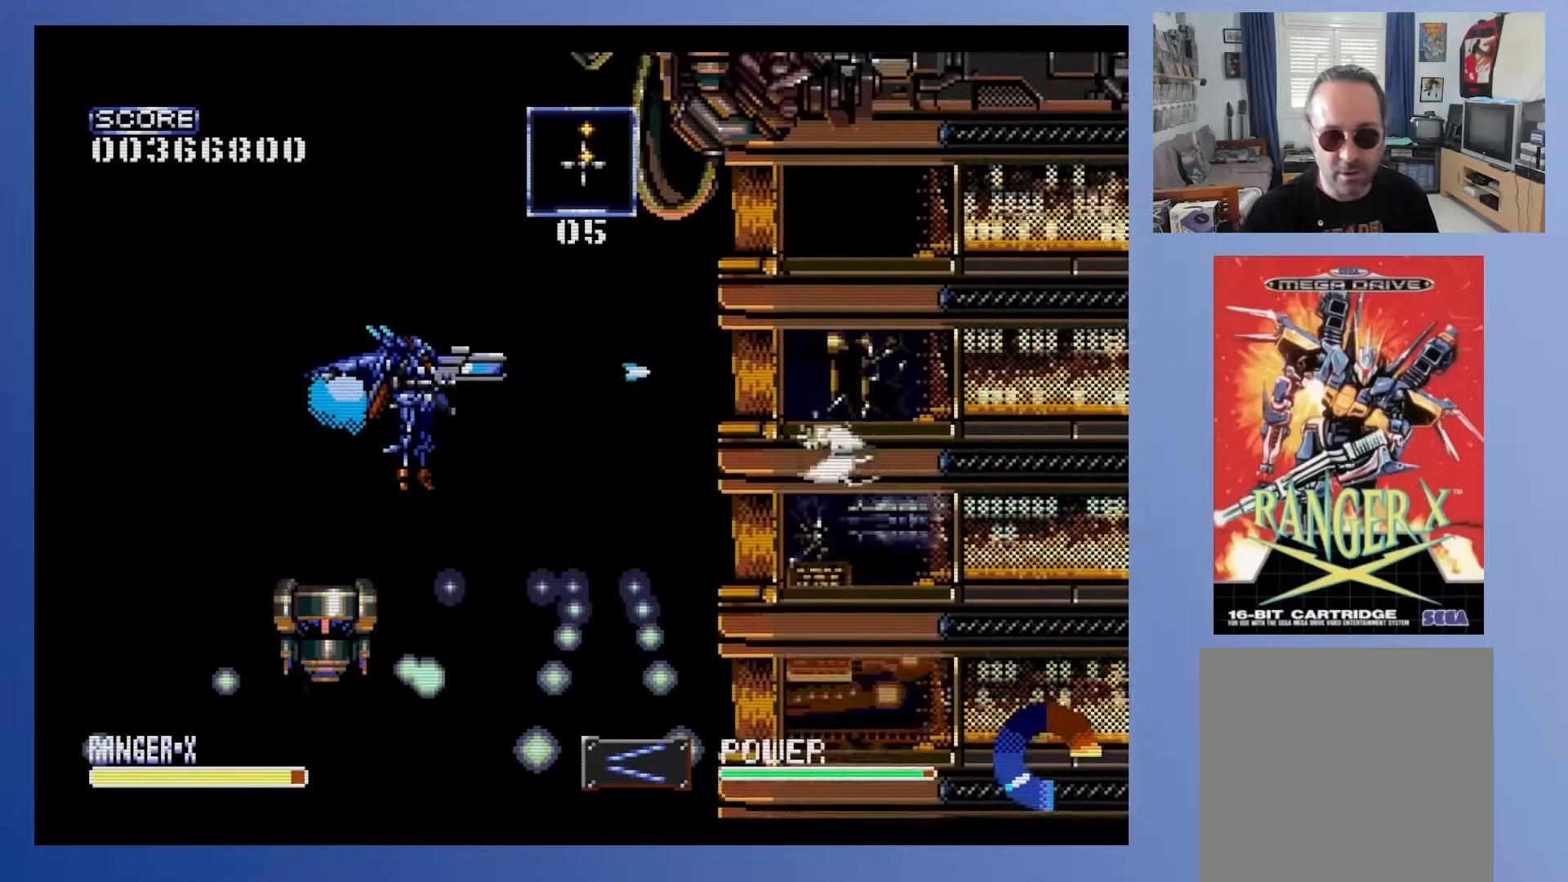
{"buttons": ["A"], "events": [[67, "DPAD_UP", "down"], [100, "DPAD_LEFT", "up"], [117, "DPAD_UP", "up"], [233, "A", "down"]]}
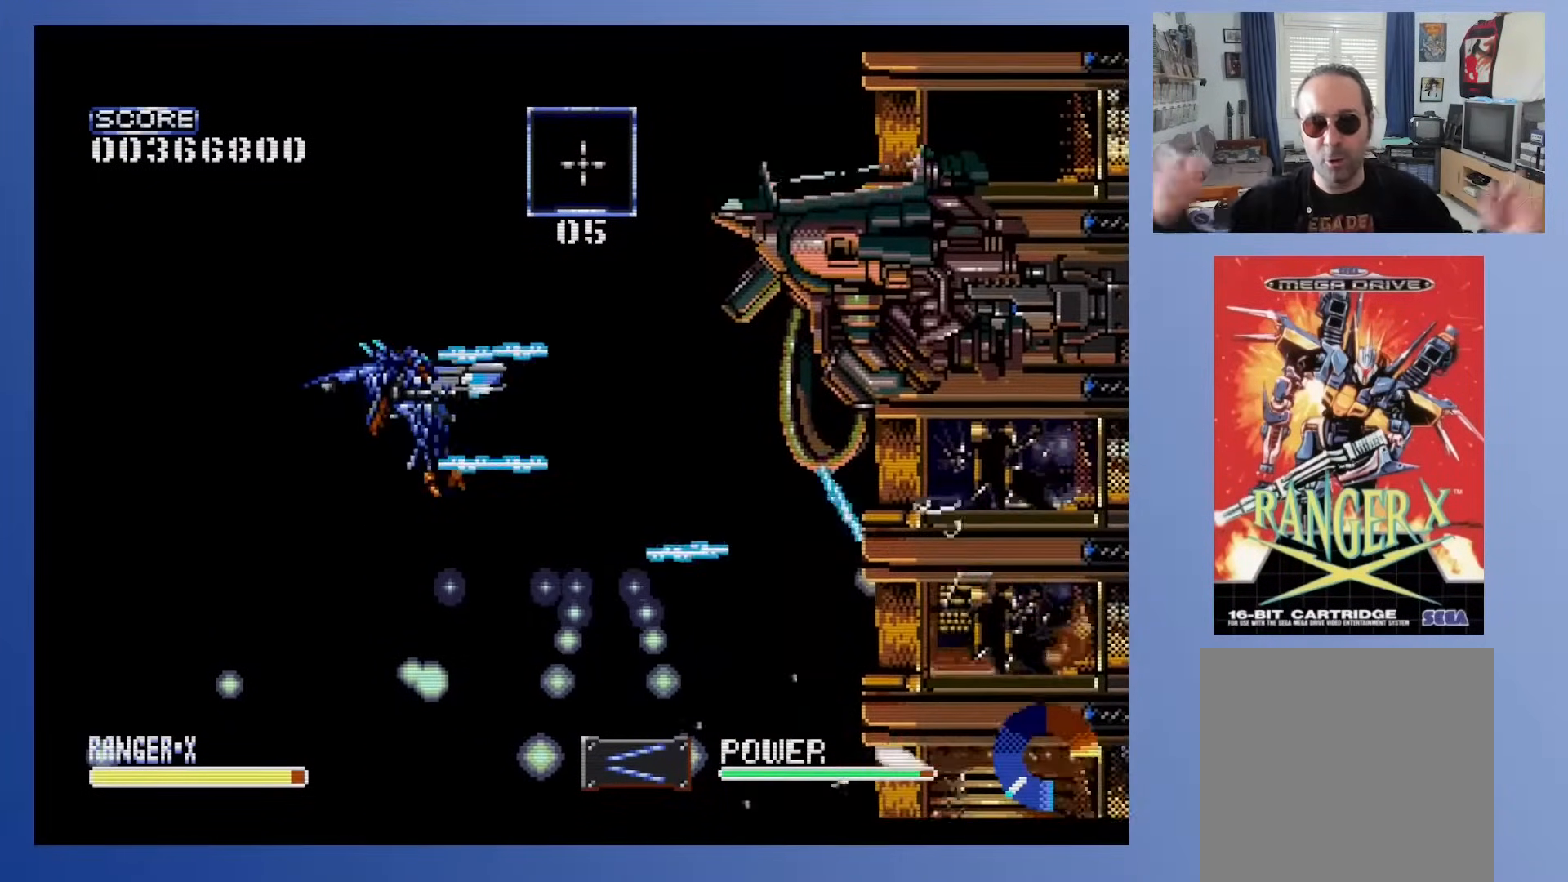
{"buttons": ["A"], "events": []}
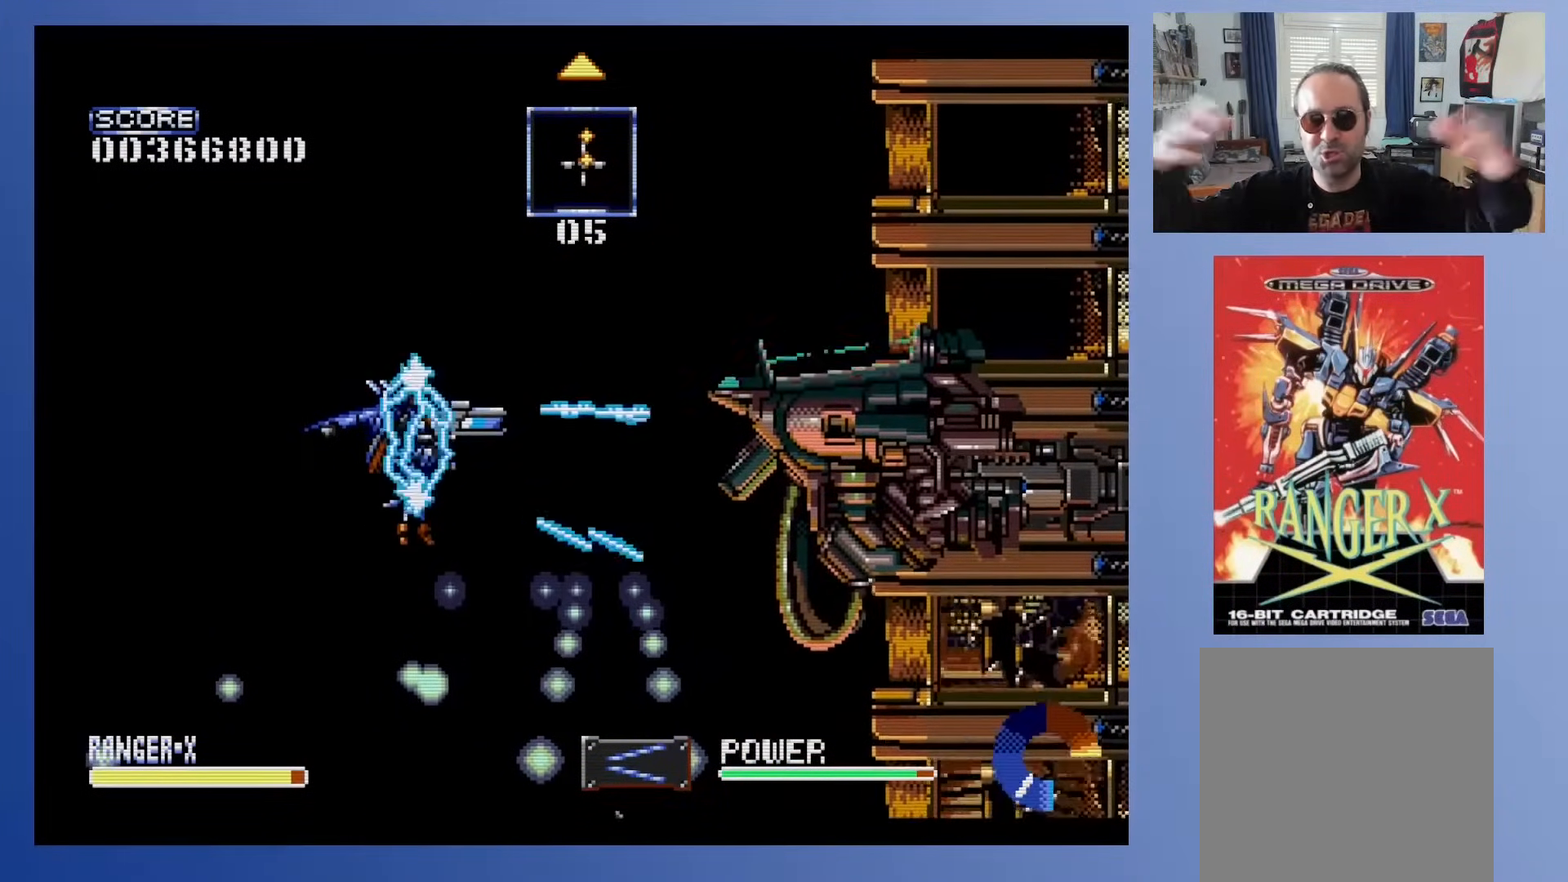
{"buttons": ["A", "DPAD_UP"], "events": [[500, "DPAD_UP", "down"]]}
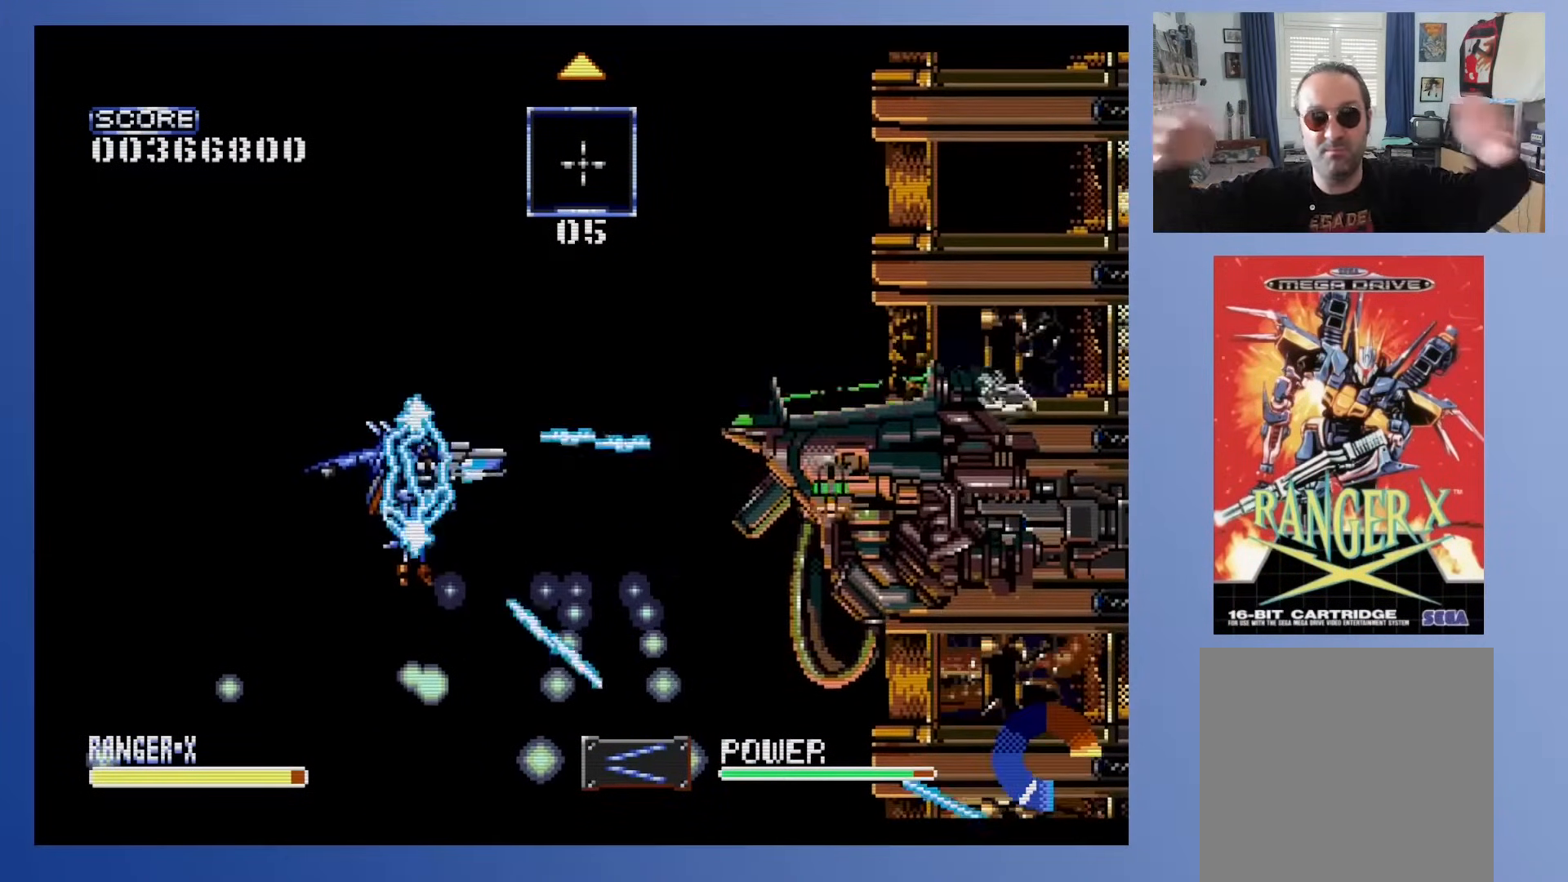
{"buttons": ["A", "DPAD_UP"], "events": [[150, "DPAD_UP", "up"], [500, "DPAD_UP", "down"]]}
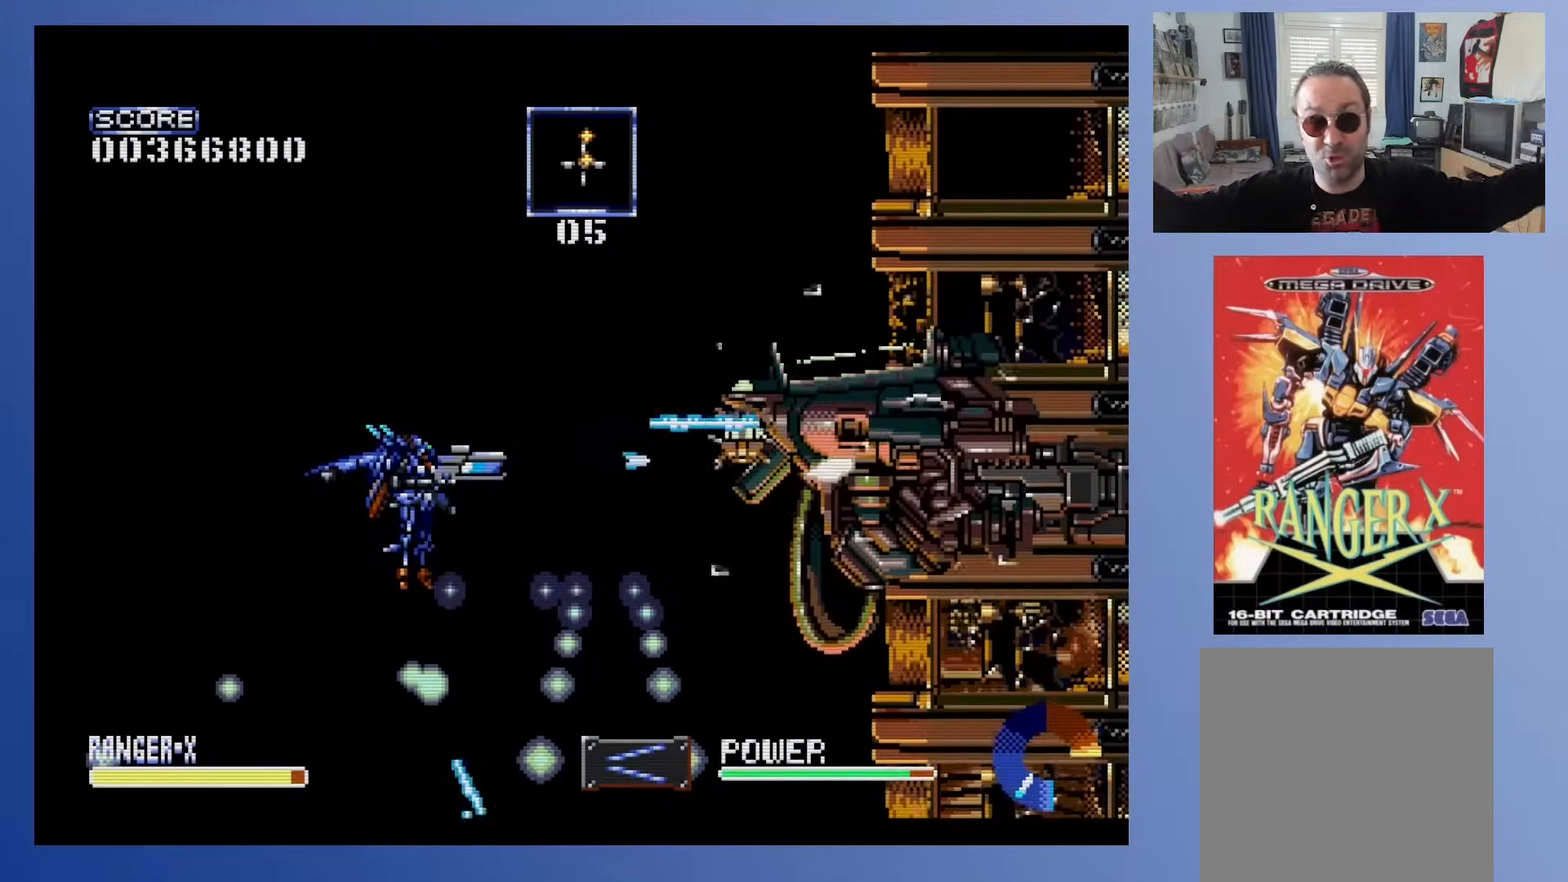
{"buttons": ["A"], "events": [[183, "DPAD_UP", "up"], [333, "DPAD_UP", "down"], [433, "DPAD_UP", "up"]]}
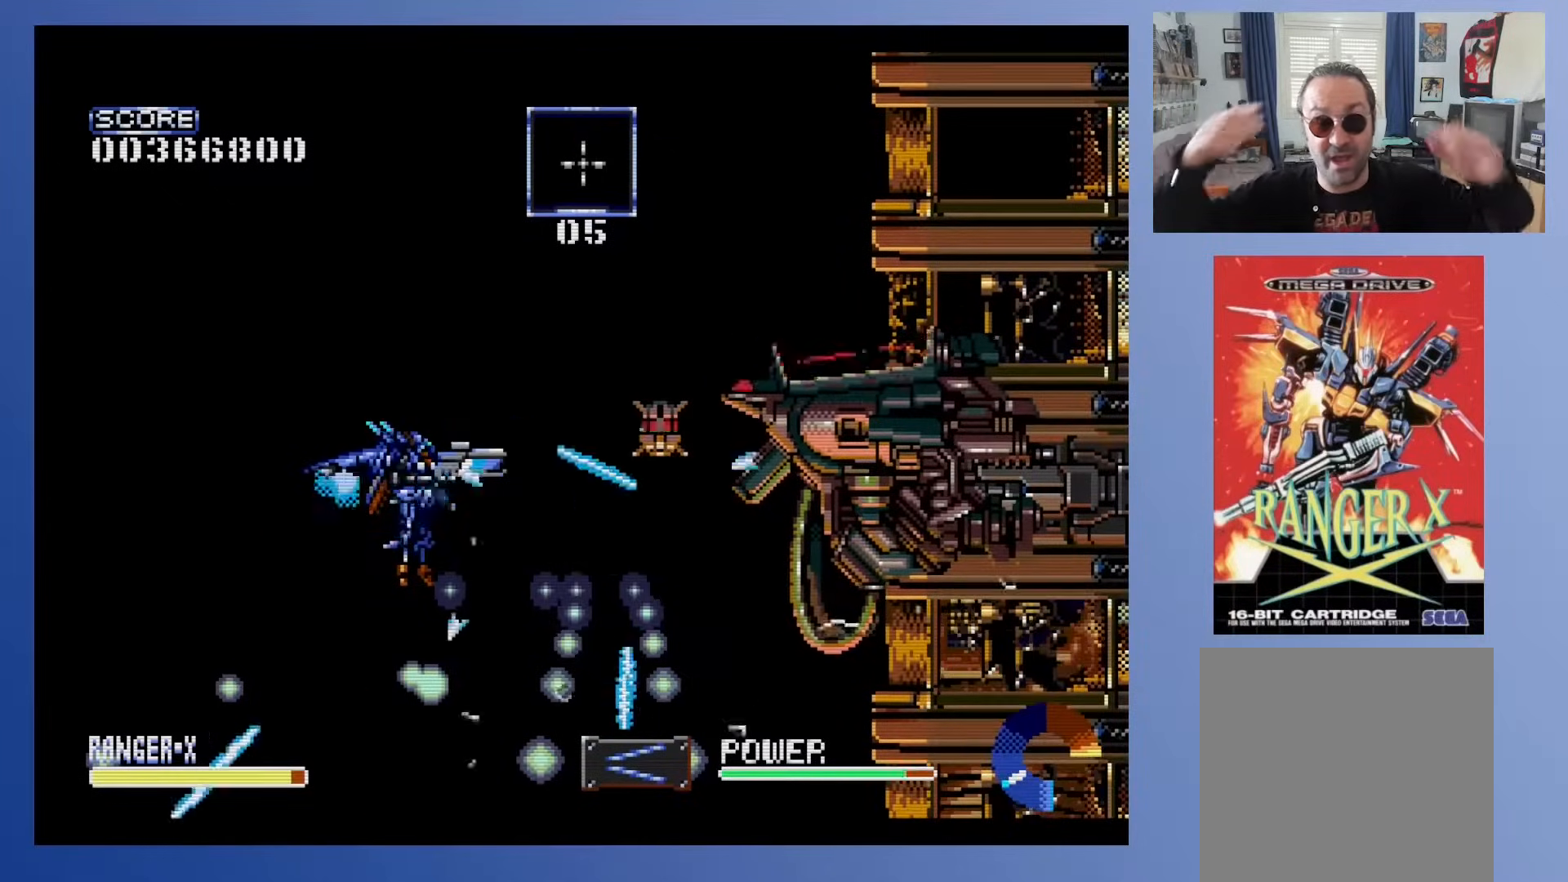
{"buttons": ["A"], "events": [[83, "DPAD_LEFT", "down"], [183, "DPAD_LEFT", "up"], [267, "DPAD_UP", "down"], [350, "DPAD_UP", "up"]]}
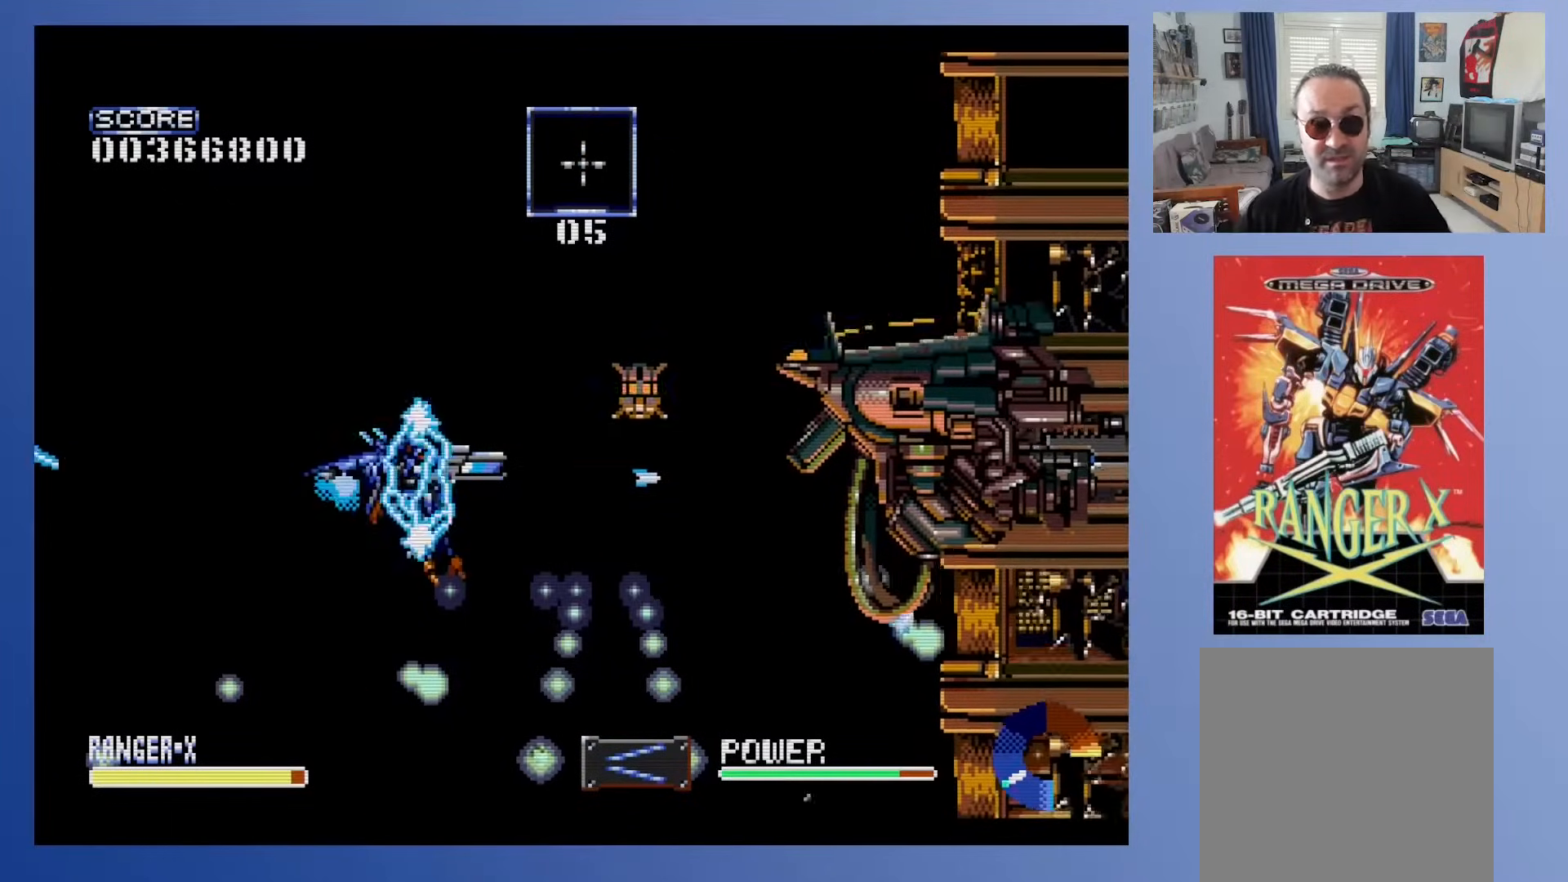
{"buttons": ["A", "DPAD_LEFT"], "events": [[33, "DPAD_UP", "down"], [267, "DPAD_UP", "up"], [383, "DPAD_LEFT", "down"]]}
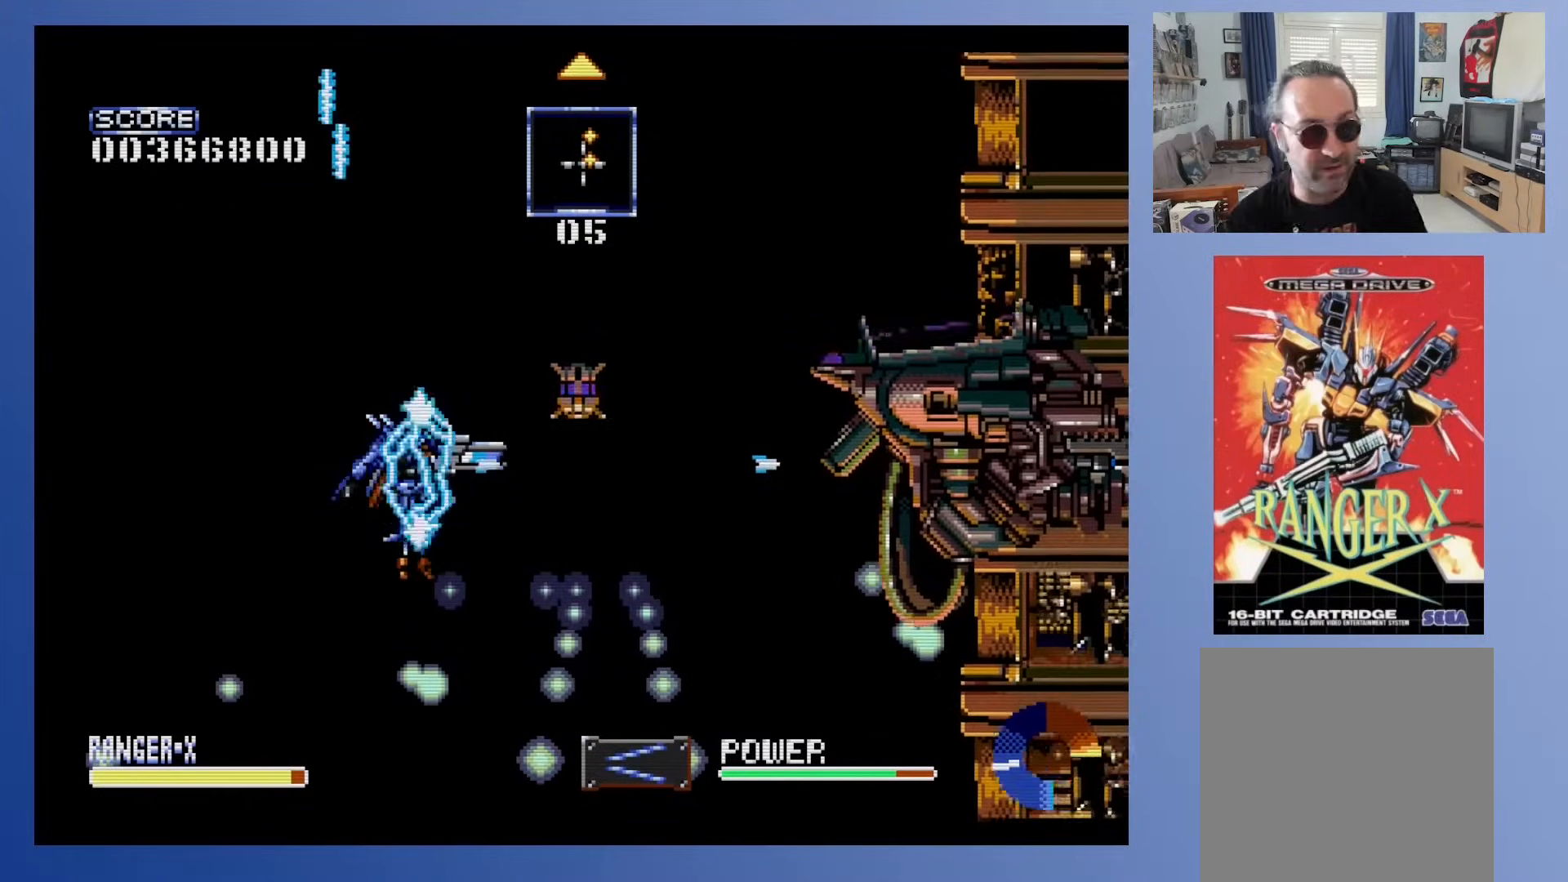
{"buttons": ["A", "DPAD_RIGHT"], "events": [[33, "DPAD_LEFT", "up"], [383, "DPAD_RIGHT", "down"]]}
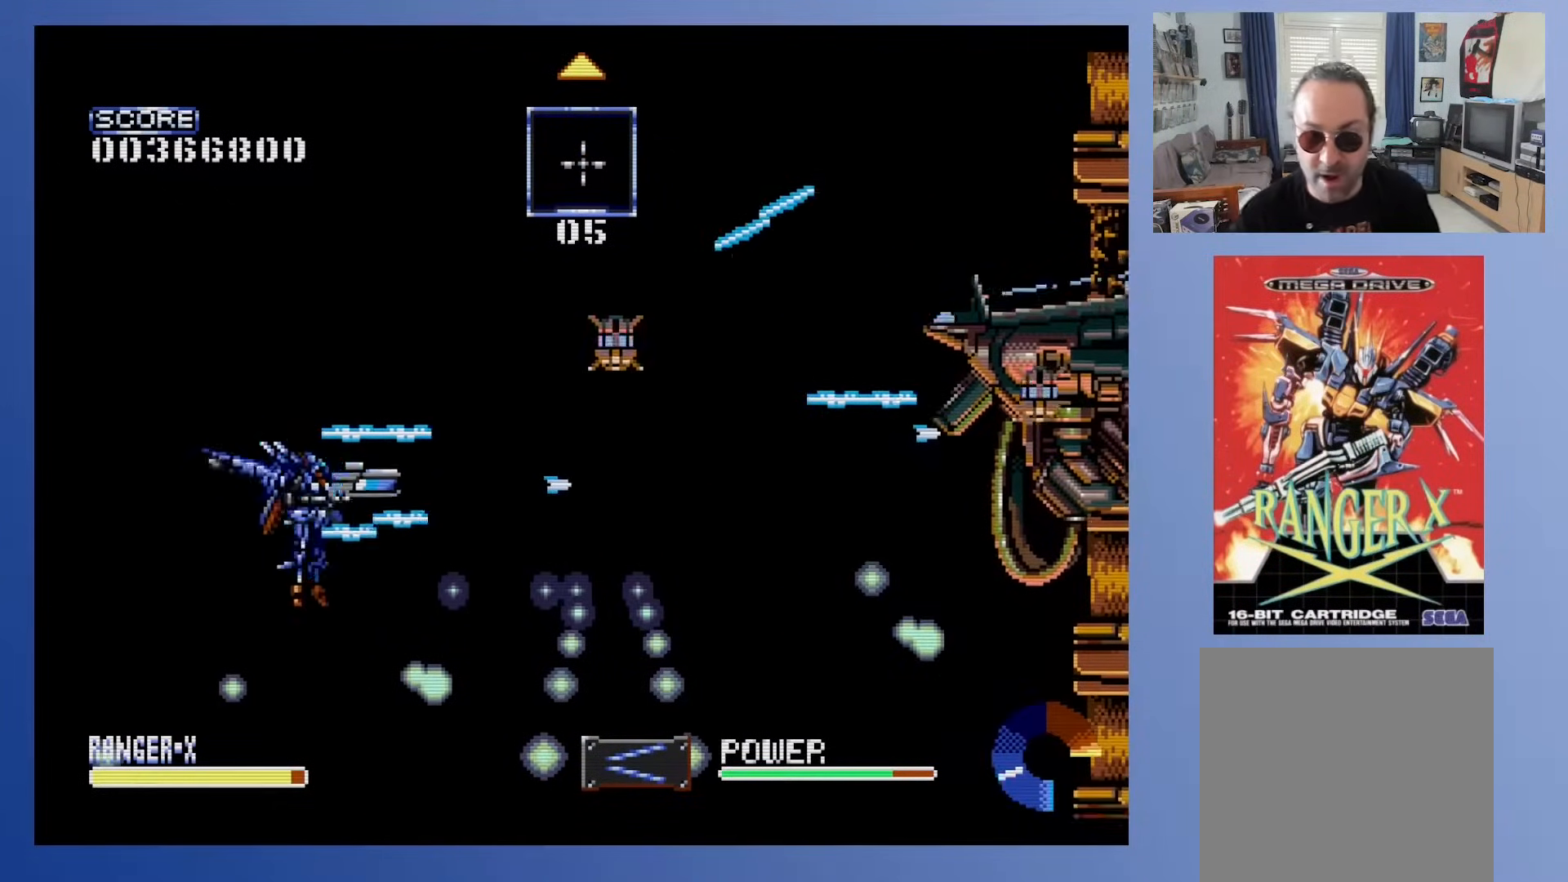
{"buttons": ["A"], "events": [[117, "DPAD_UP", "down"], [317, "DPAD_RIGHT", "up"], [317, "DPAD_UP", "up"]]}
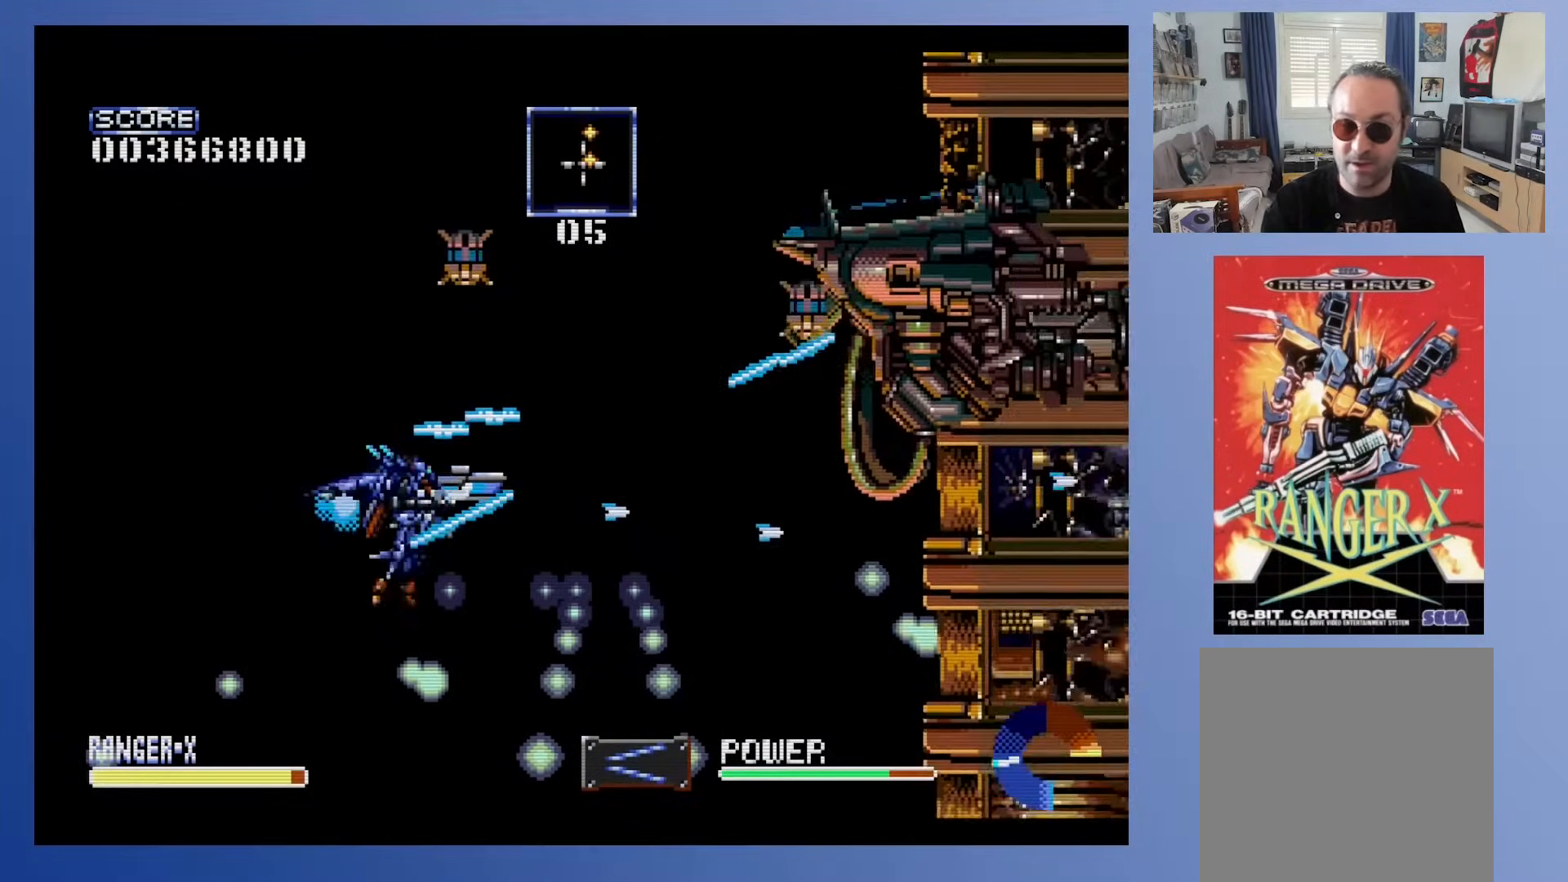
{"buttons": [], "events": [[17, "DPAD_LEFT", "down"], [17, "DPAD_UP", "down"], [133, "DPAD_UP", "up"], [150, "DPAD_LEFT", "up"], [217, "DPAD_UP", "down"], [367, "DPAD_UP", "up"], [400, "A", "up"]]}